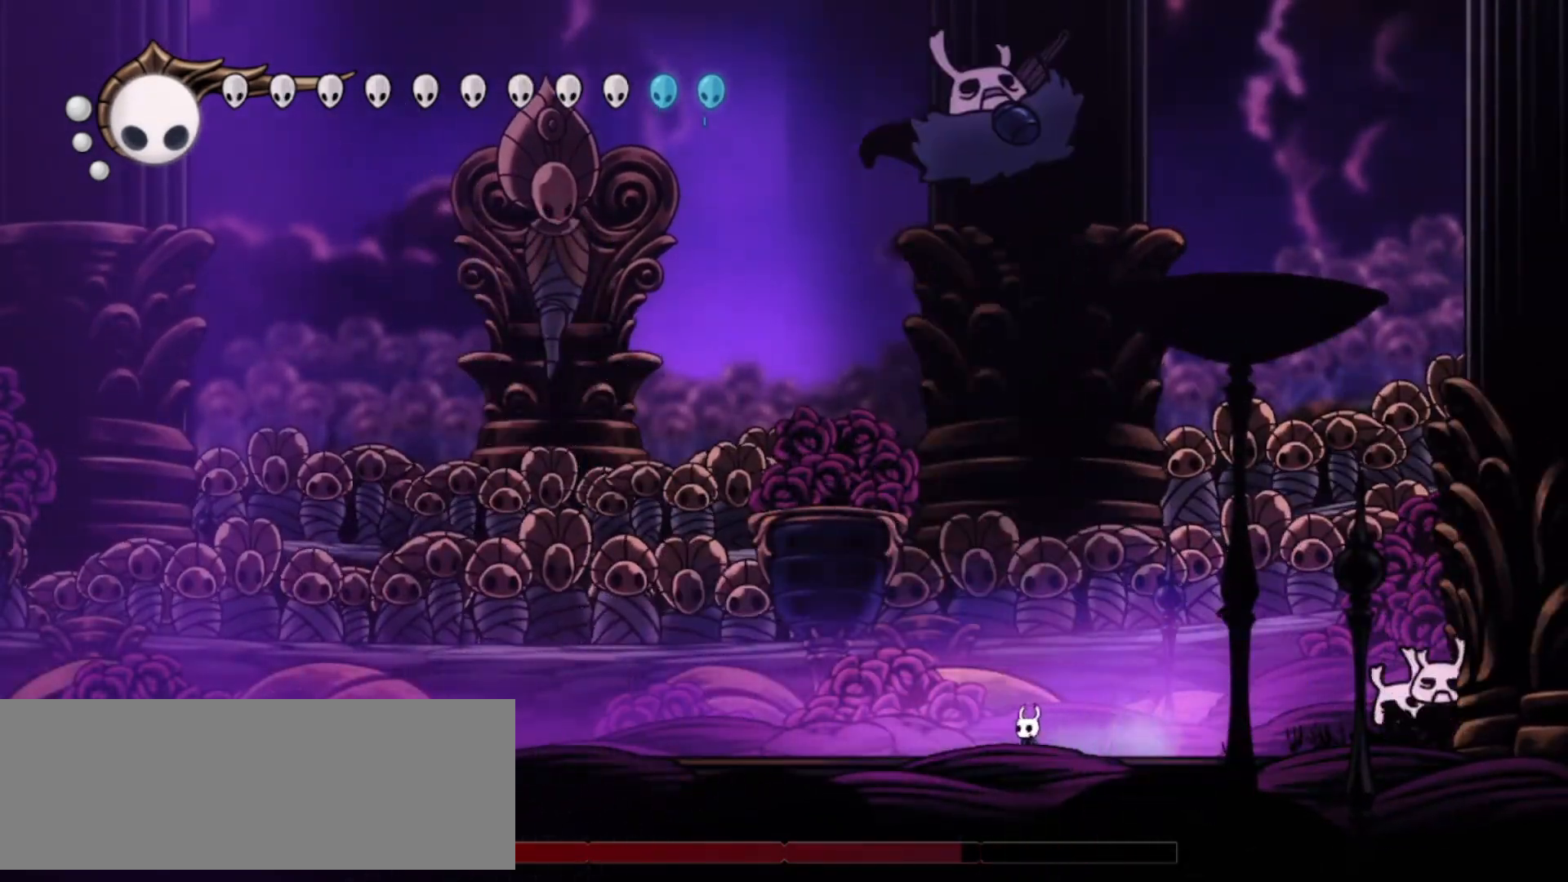
Gameplay with keyboard; each line is a JSON object with the keys held at the frame after it. "events" lists presses ("down") and releases ("up") of "a", "c", "d", "down", "f", "i", "left", "right", "s", "up", "x" and "z" between this image and that frame as [ms after this image, input, new state], when the widget could be followed in between. No other keys are recorded. Mouse input is not recorded.
{"keys": ["down", "z"], "events": [[17, "left", "up"], [17, "right", "down"], [67, "x", "up"], [150, "c", "down"], [200, "c", "up"], [250, "down", "down"], [300, "right", "up"], [383, "z", "down"]]}
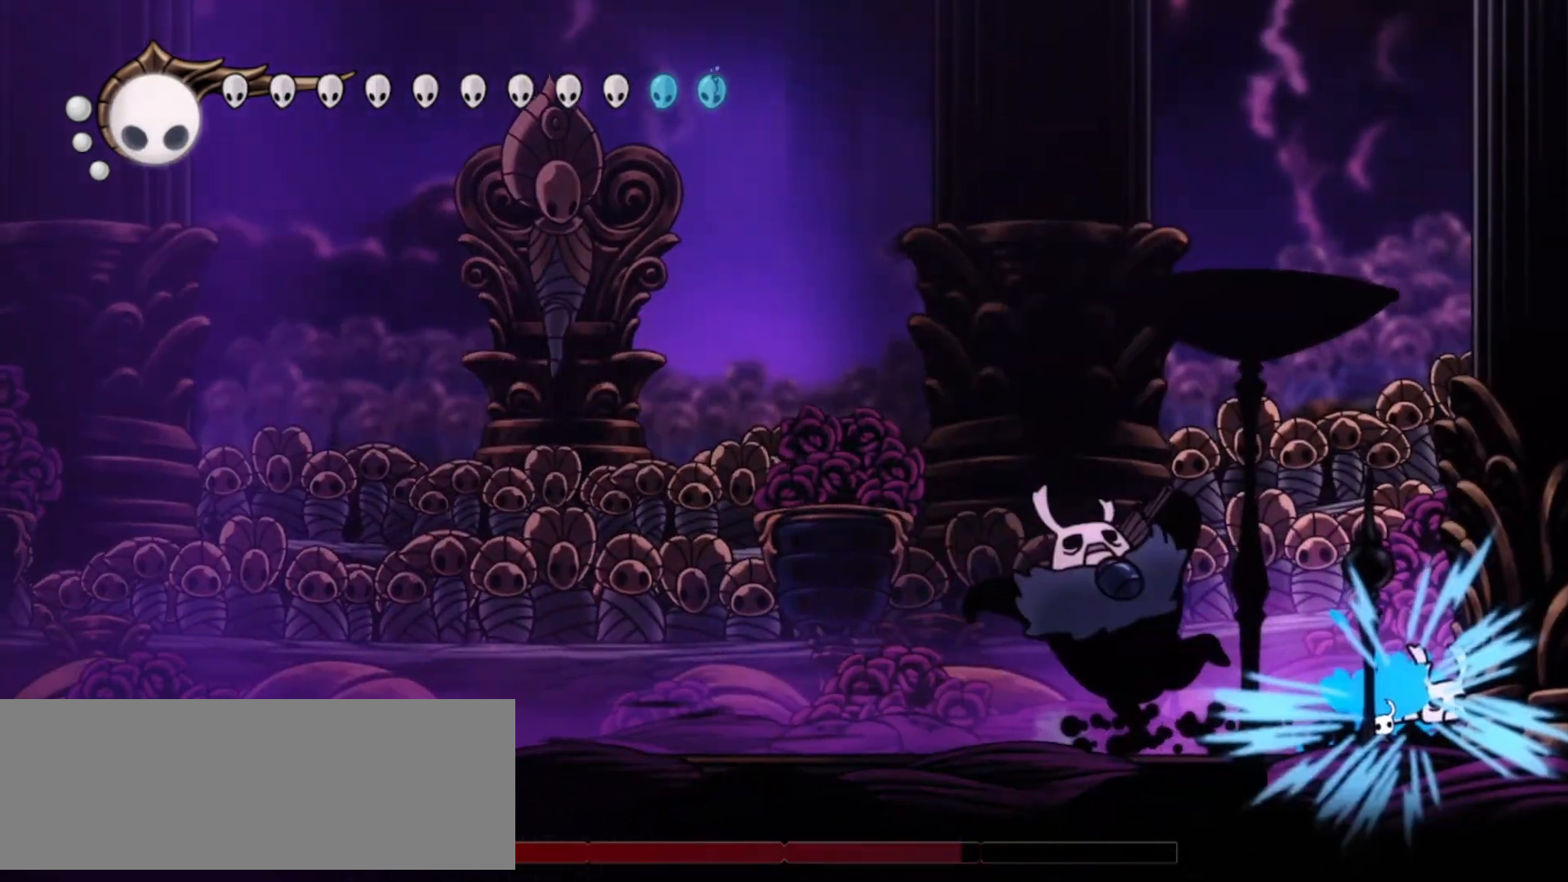
{"keys": ["down"], "events": [[117, "left", "down"], [217, "right", "down"], [217, "z", "up"], [267, "left", "up"], [317, "a", "down"], [417, "a", "up"], [417, "right", "up"]]}
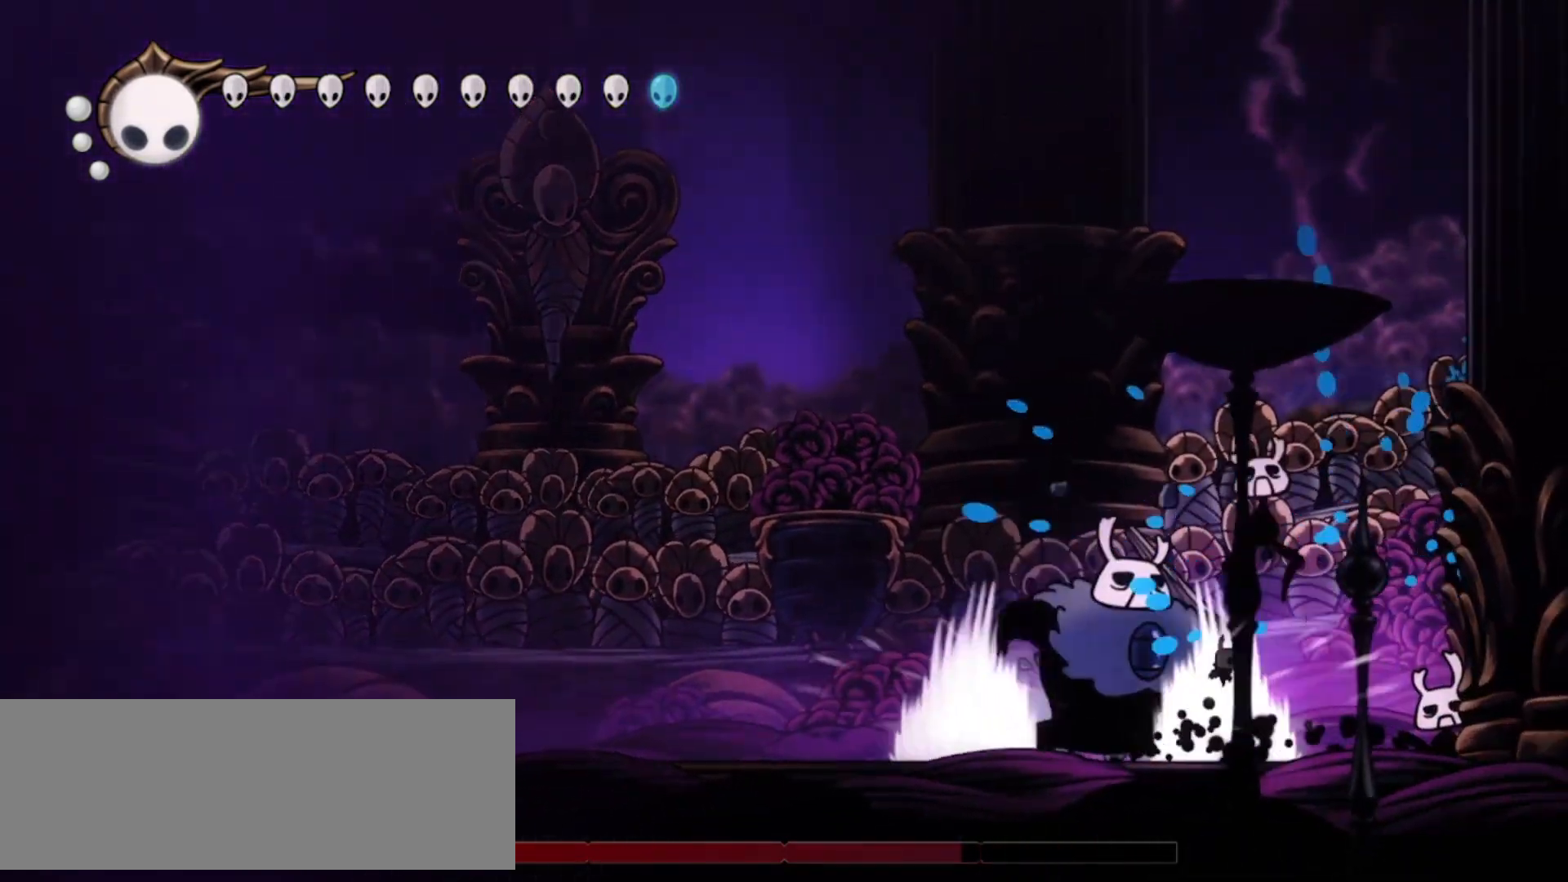
{"keys": ["down"], "events": []}
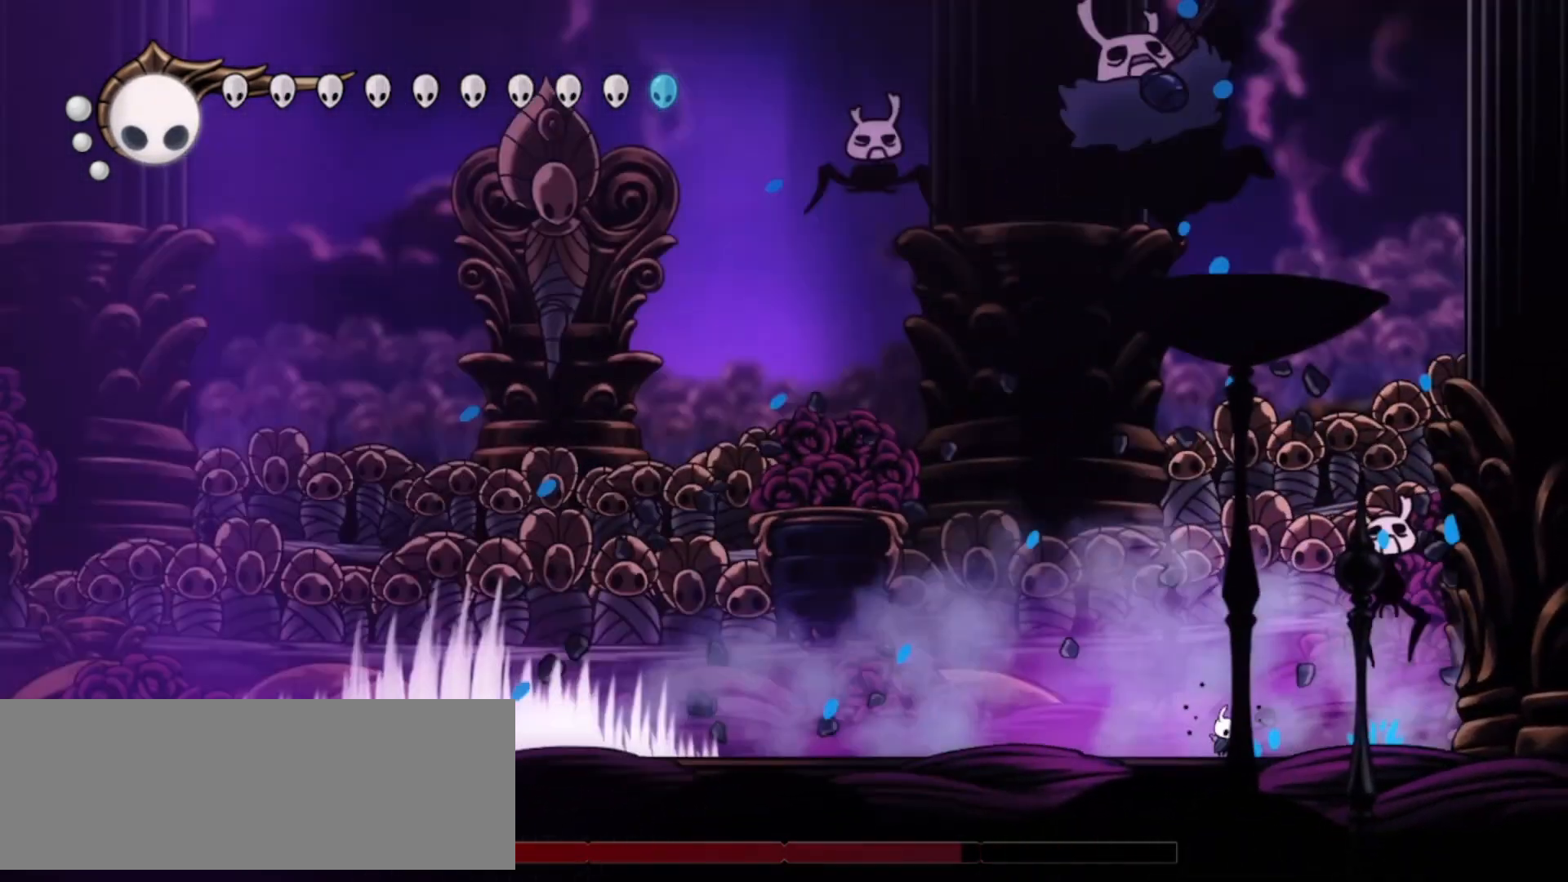
{"keys": ["down"], "events": [[200, "a", "down"], [300, "a", "up"]]}
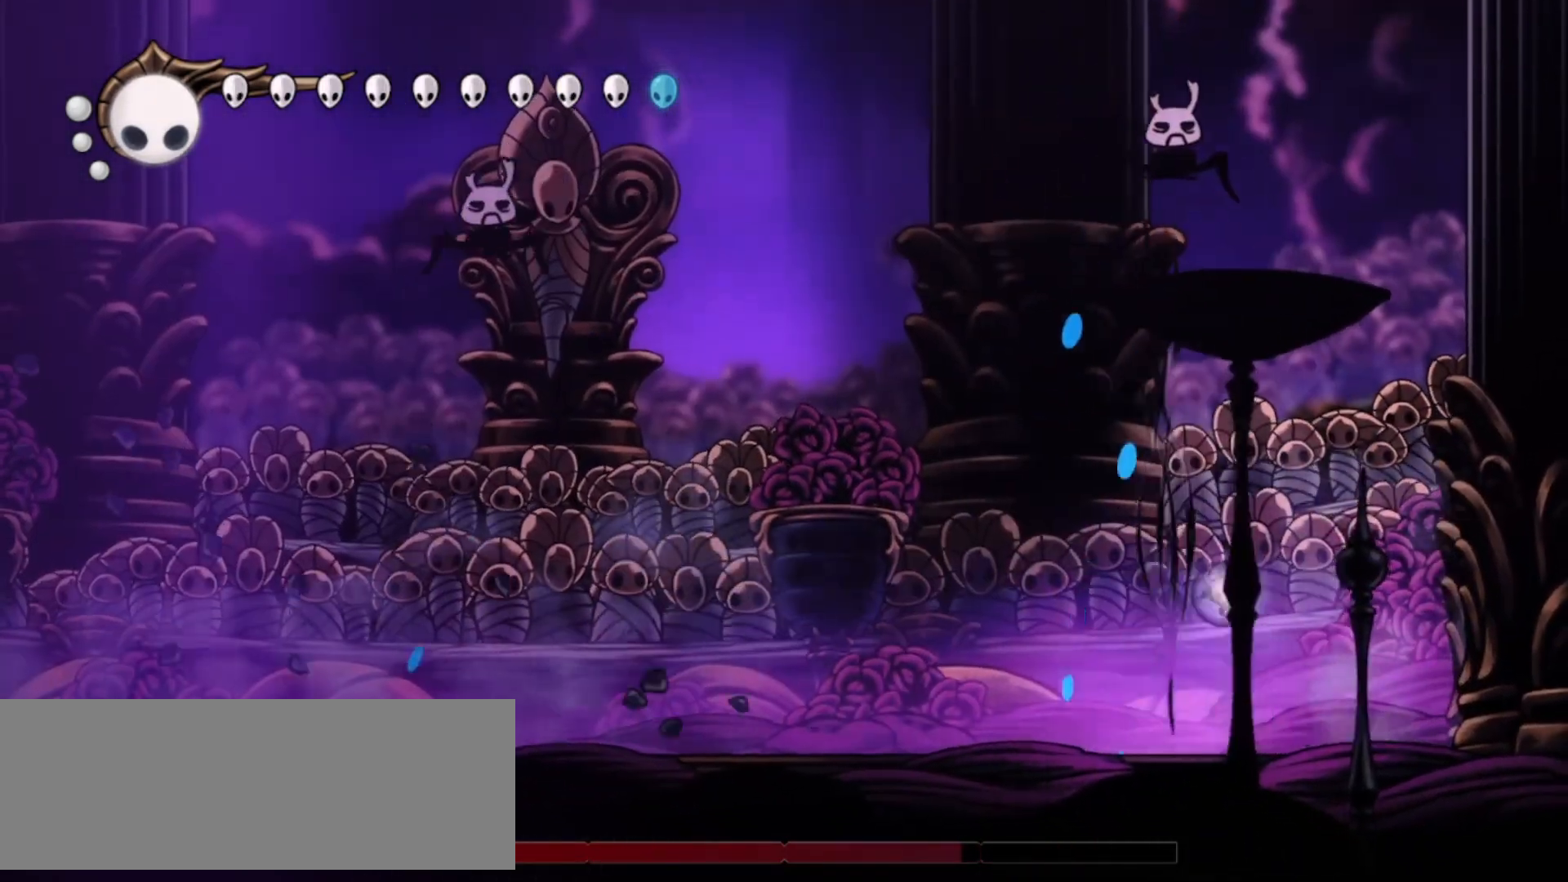
{"keys": ["left"], "events": [[350, "down", "up"], [500, "left", "down"]]}
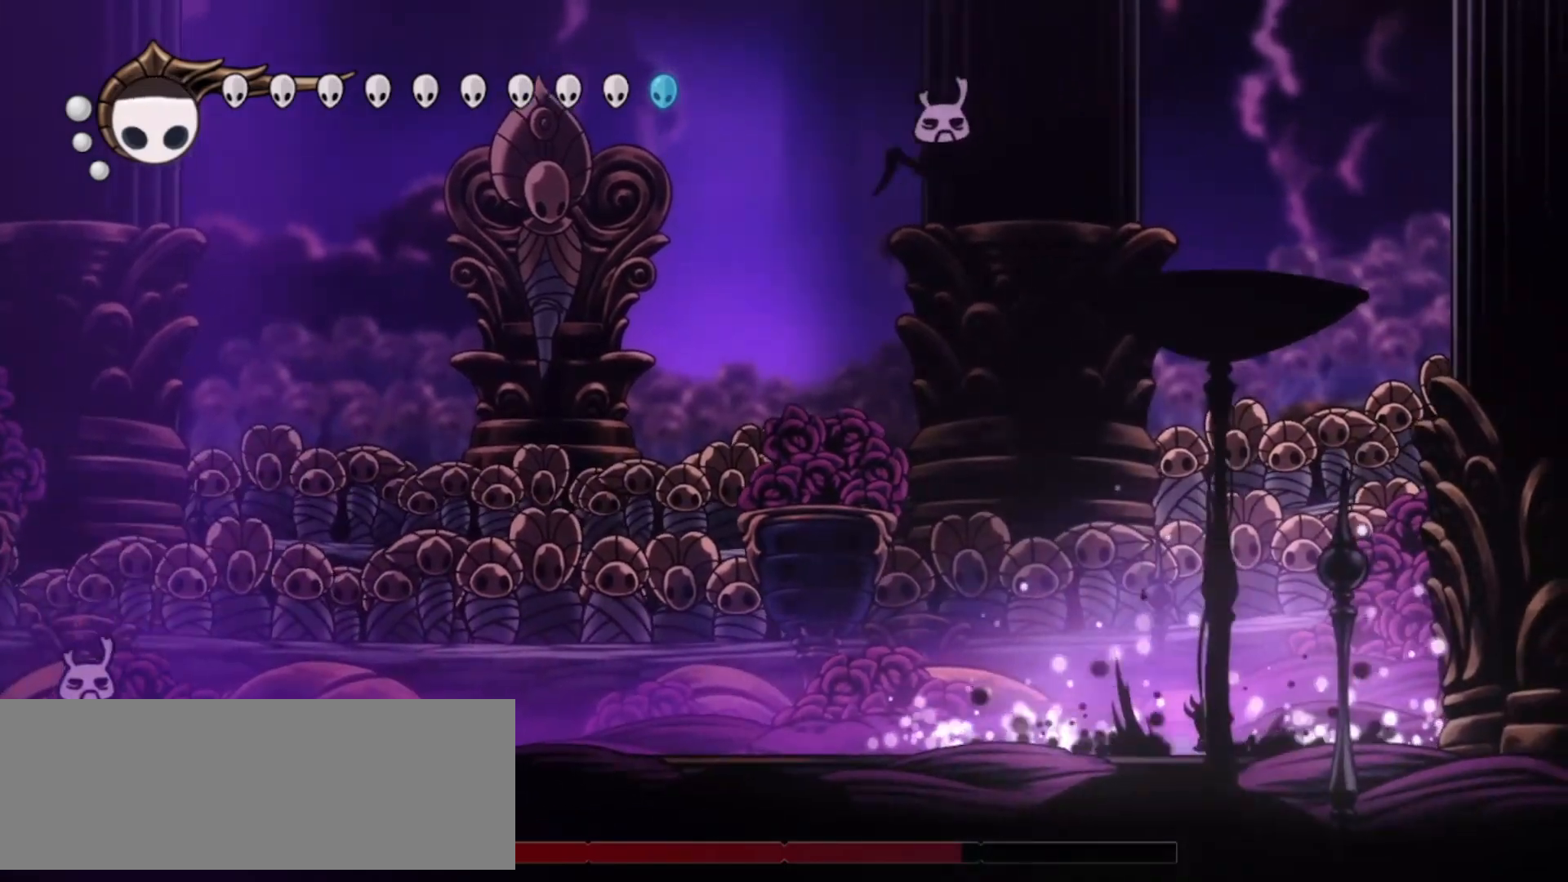
{"keys": ["left"], "events": []}
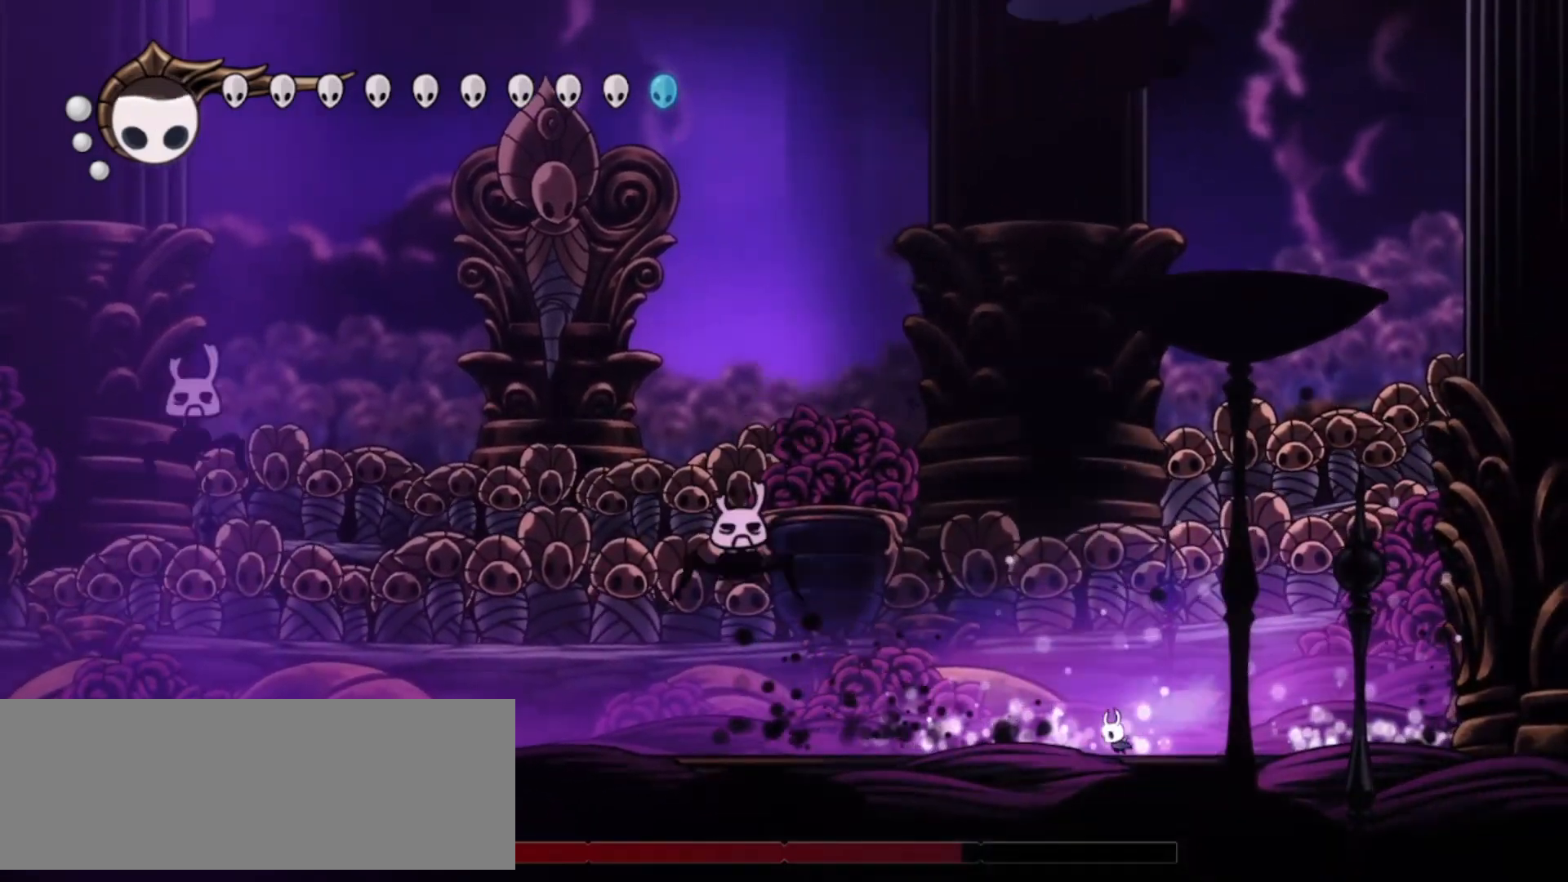
{"keys": ["right", "z"], "events": [[67, "c", "down"], [250, "c", "up"], [250, "left", "up"], [433, "right", "down"], [433, "z", "down"]]}
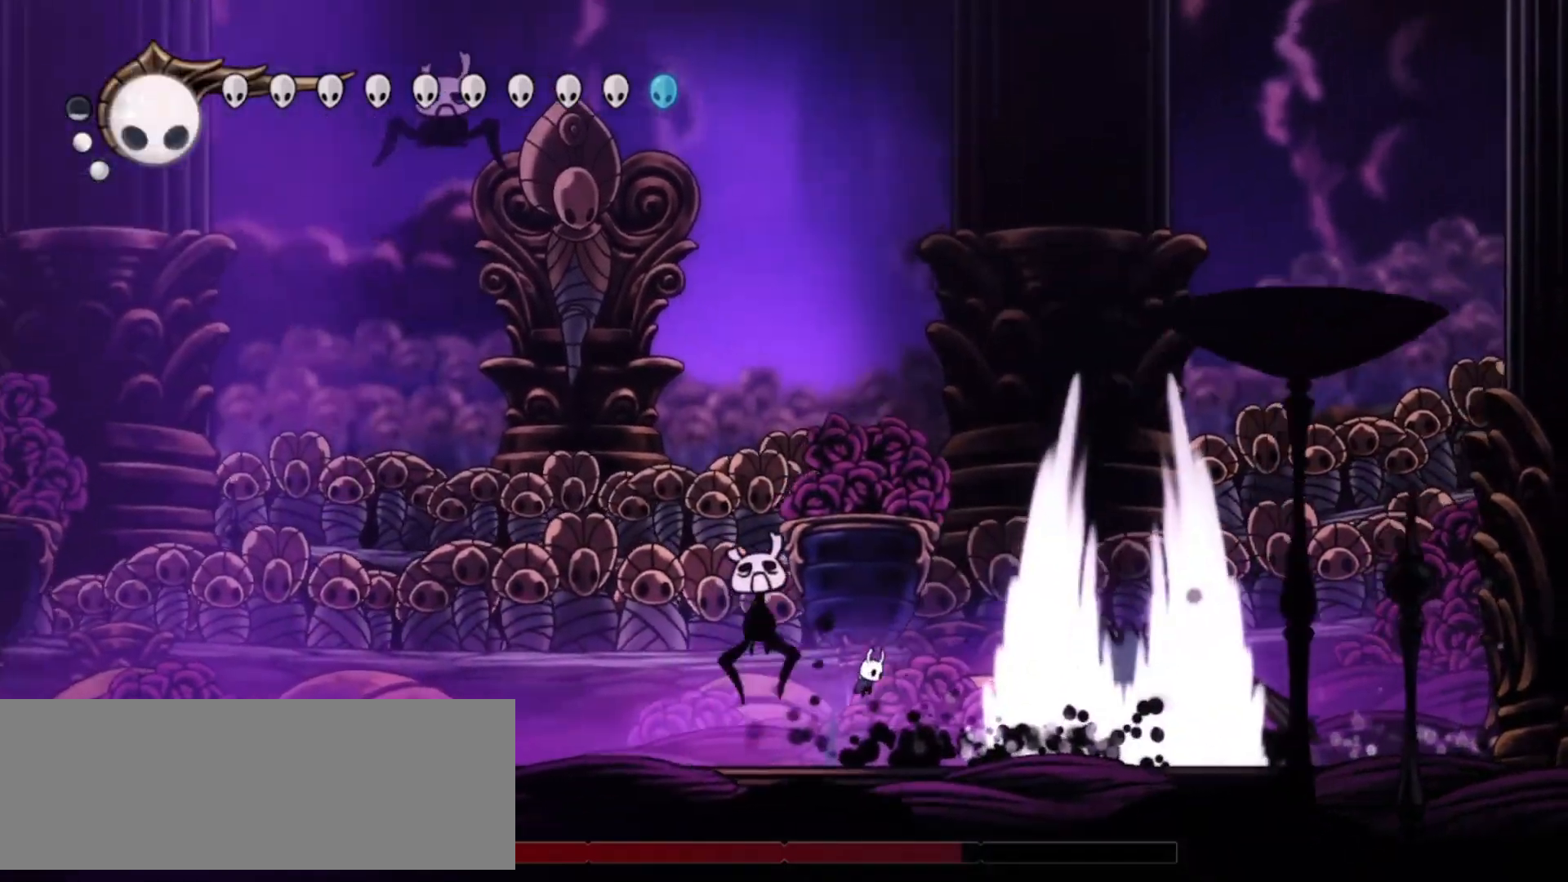
{"keys": [], "events": [[217, "right", "up"], [500, "z", "up"]]}
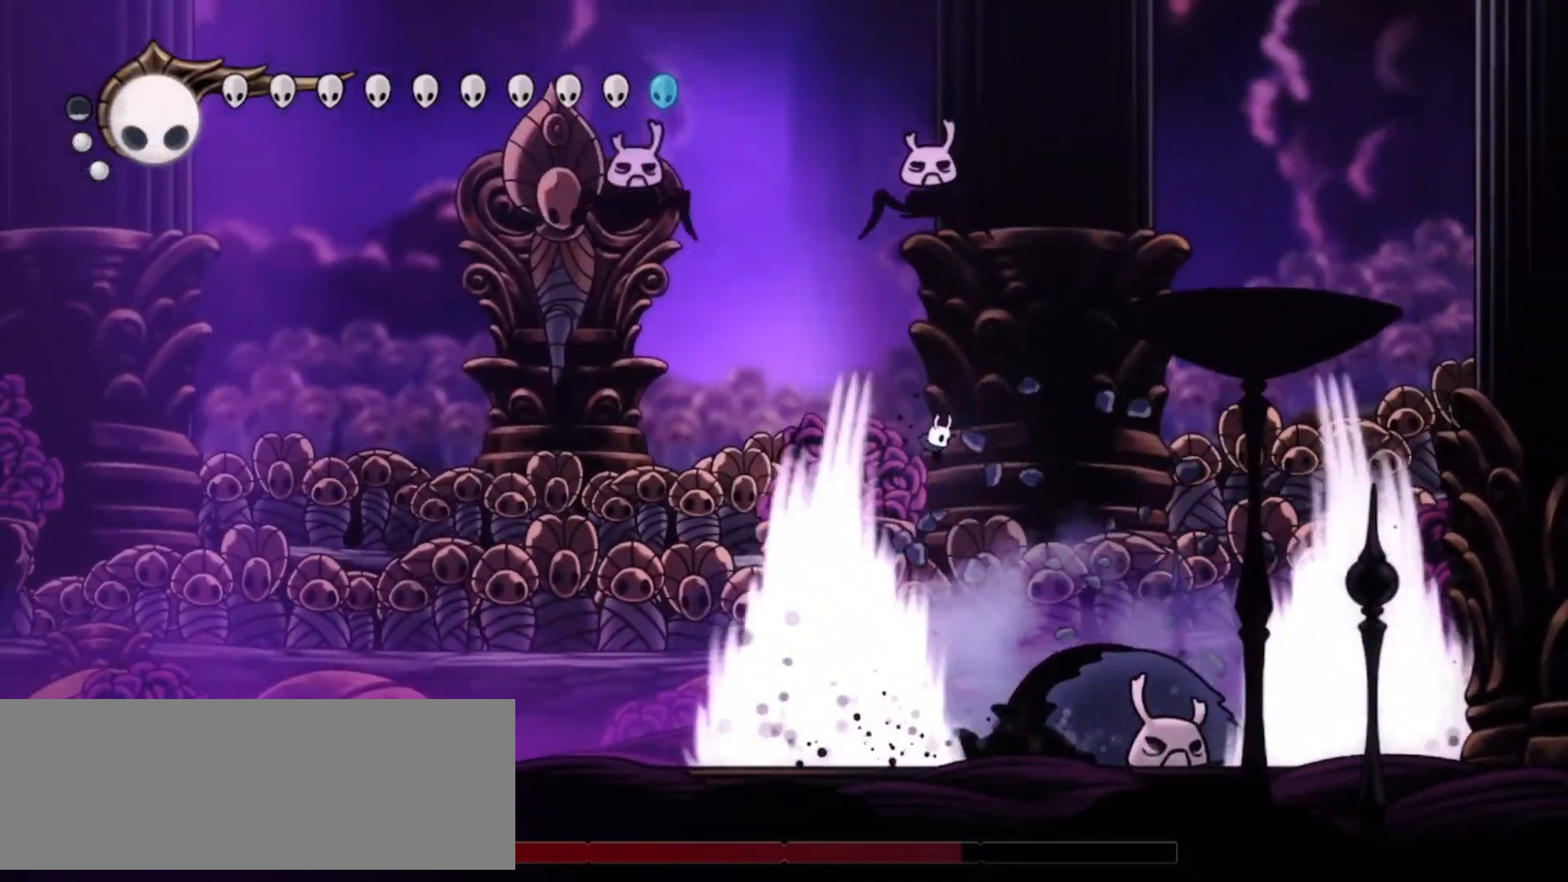
{"keys": ["right"], "events": [[133, "right", "down"], [233, "x", "down"], [283, "right", "up"], [317, "x", "up"], [417, "right", "down"], [417, "x", "down"], [467, "x", "up"]]}
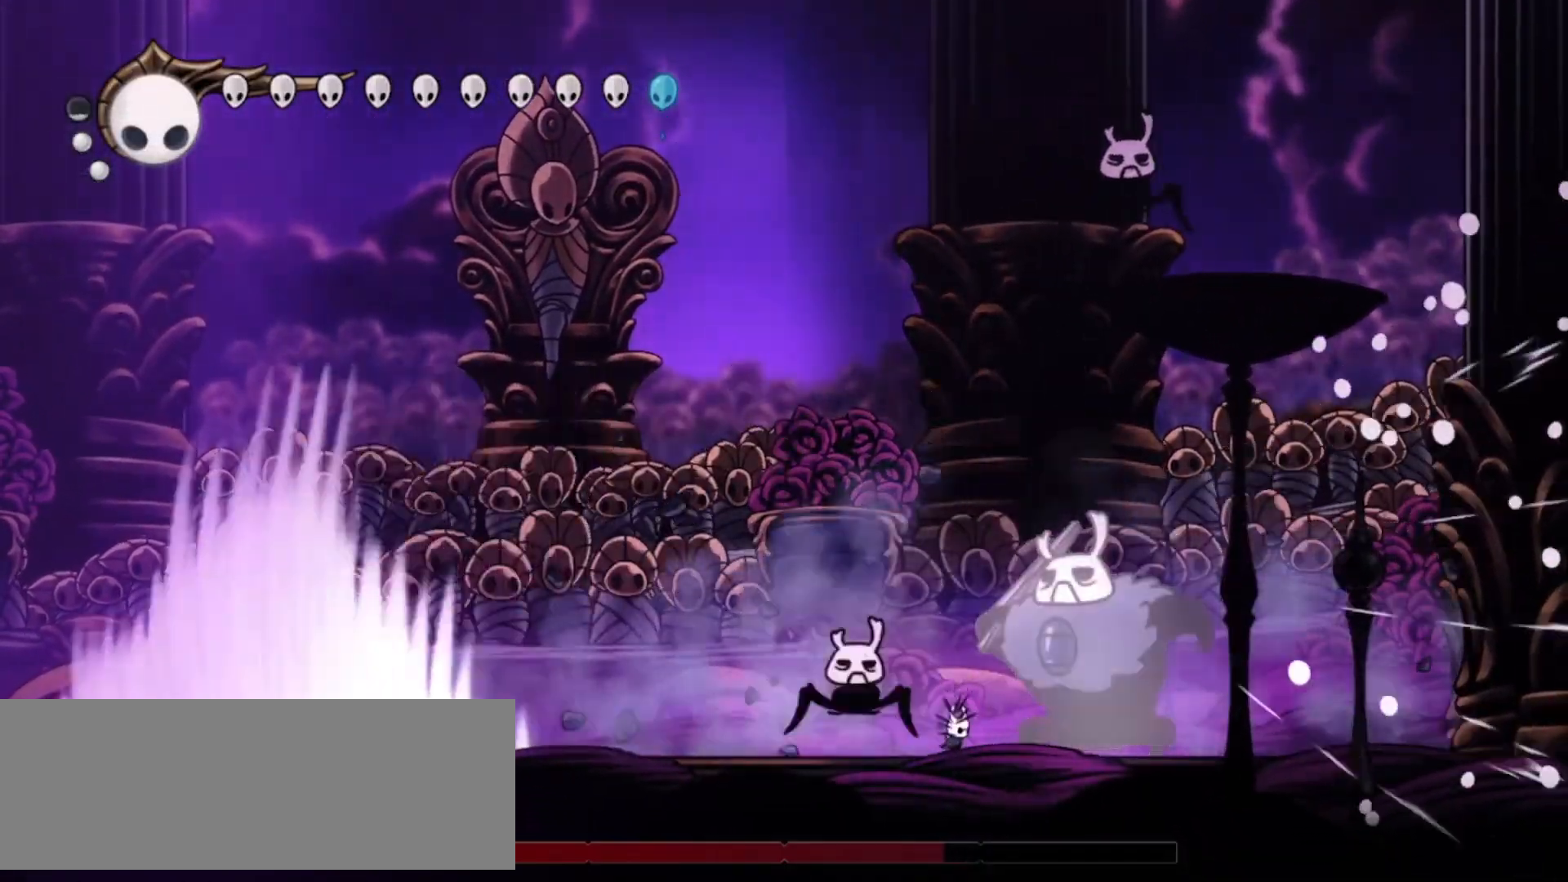
{"keys": ["right", "x"], "events": [[67, "x", "down"], [100, "right", "up"], [150, "x", "up"], [200, "x", "down"], [300, "x", "up"], [333, "x", "down"], [383, "right", "down"], [433, "x", "up"], [483, "x", "down"]]}
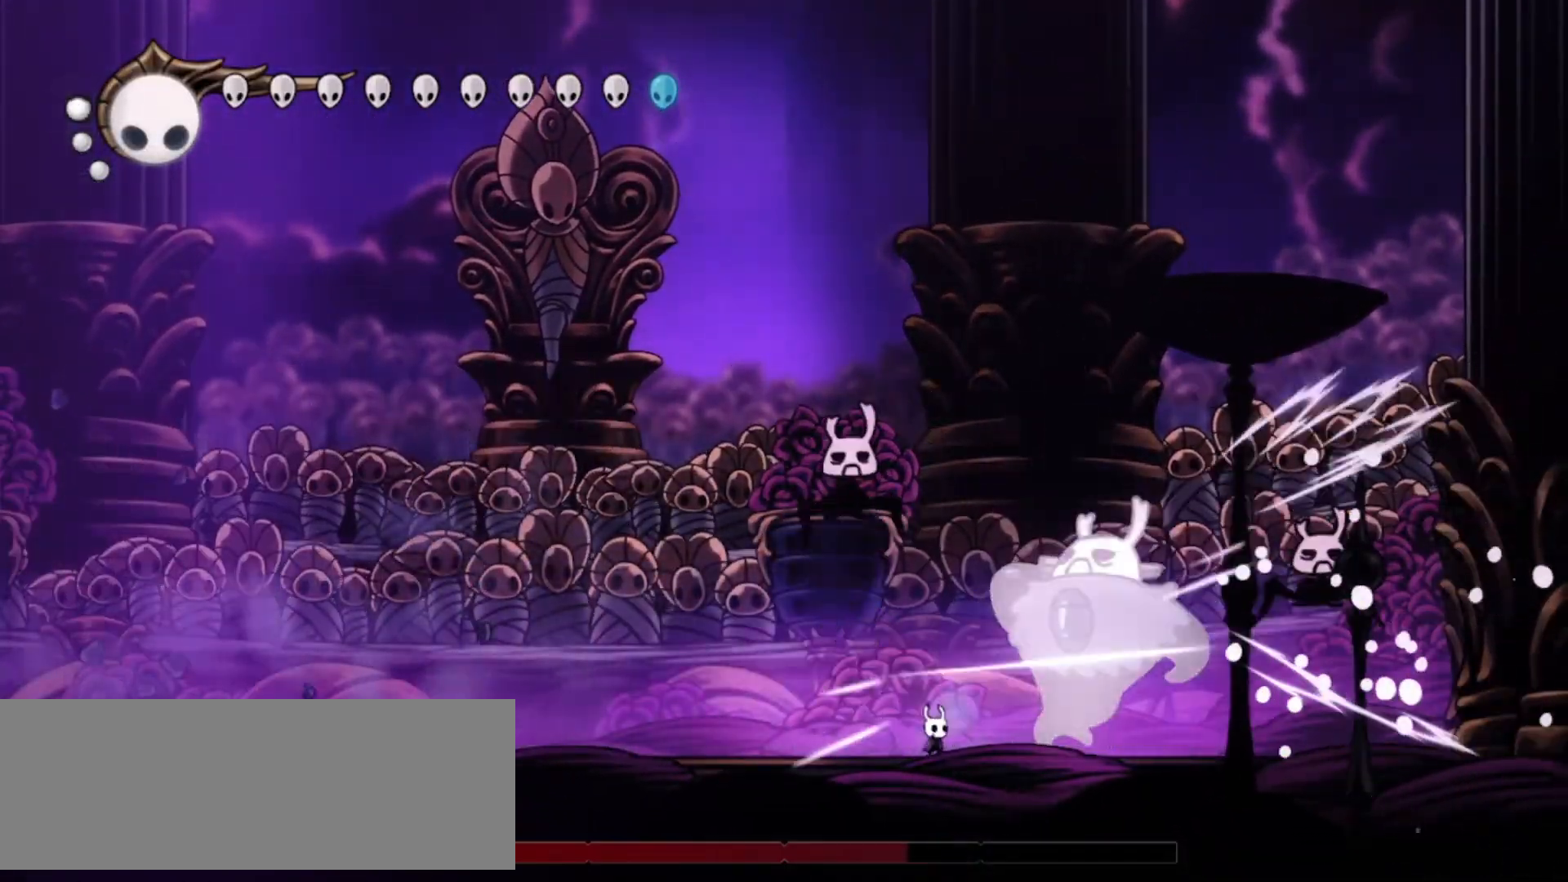
{"keys": ["x"], "events": [[67, "right", "up"], [67, "x", "up"], [117, "right", "down"], [117, "x", "down"], [300, "right", "up"], [400, "x", "up"], [450, "x", "down"]]}
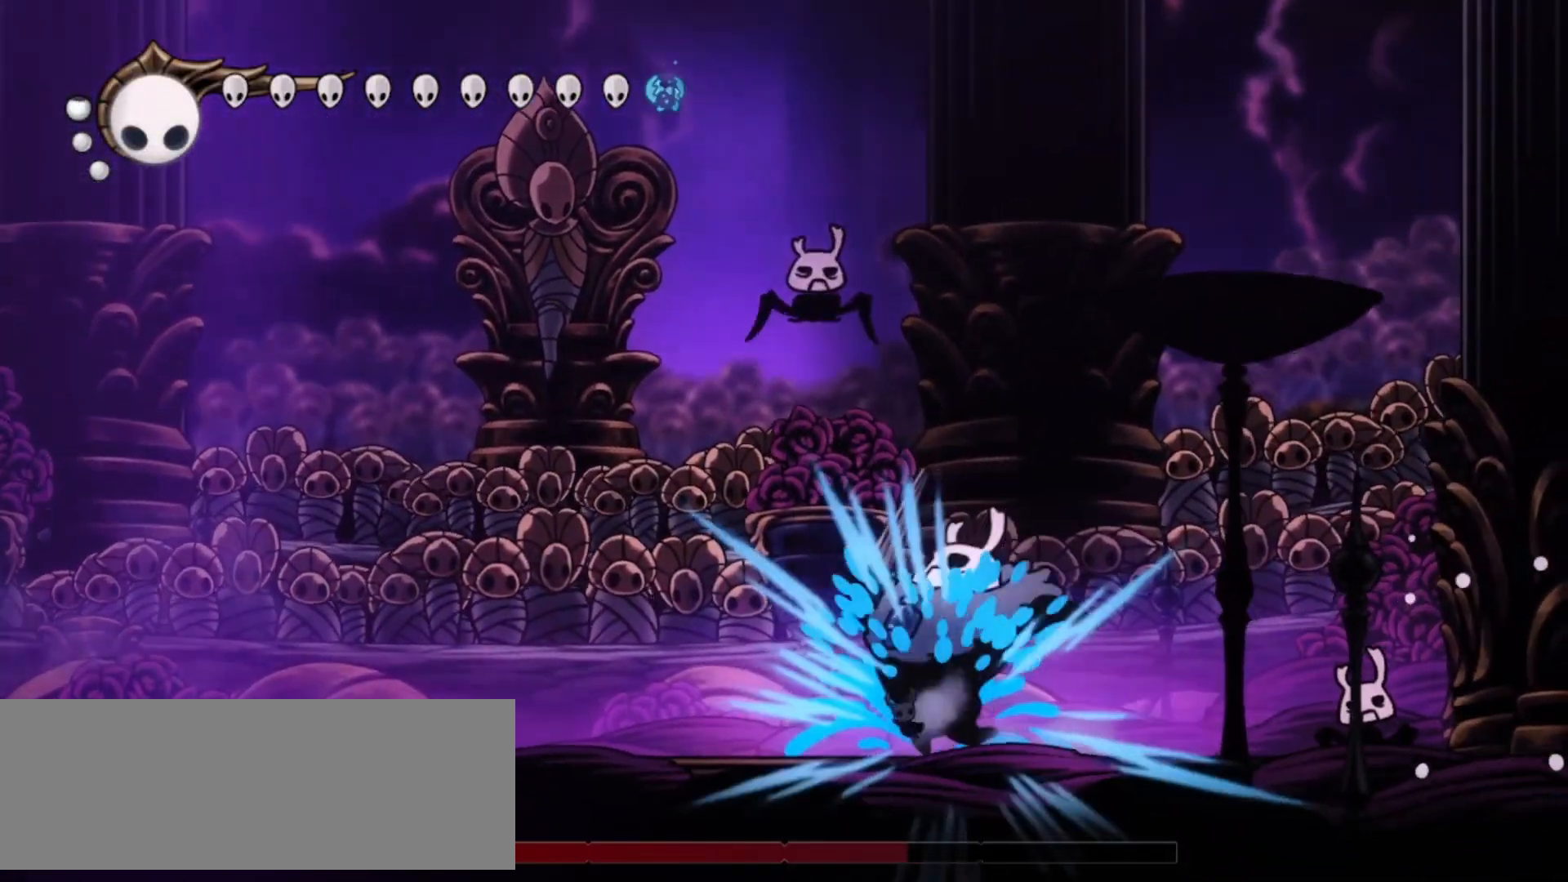
{"keys": ["x"], "events": [[50, "x", "up"], [83, "x", "down"], [183, "x", "up"], [283, "x", "down"], [383, "left", "down"], [383, "x", "up"], [417, "left", "up"], [417, "x", "down"]]}
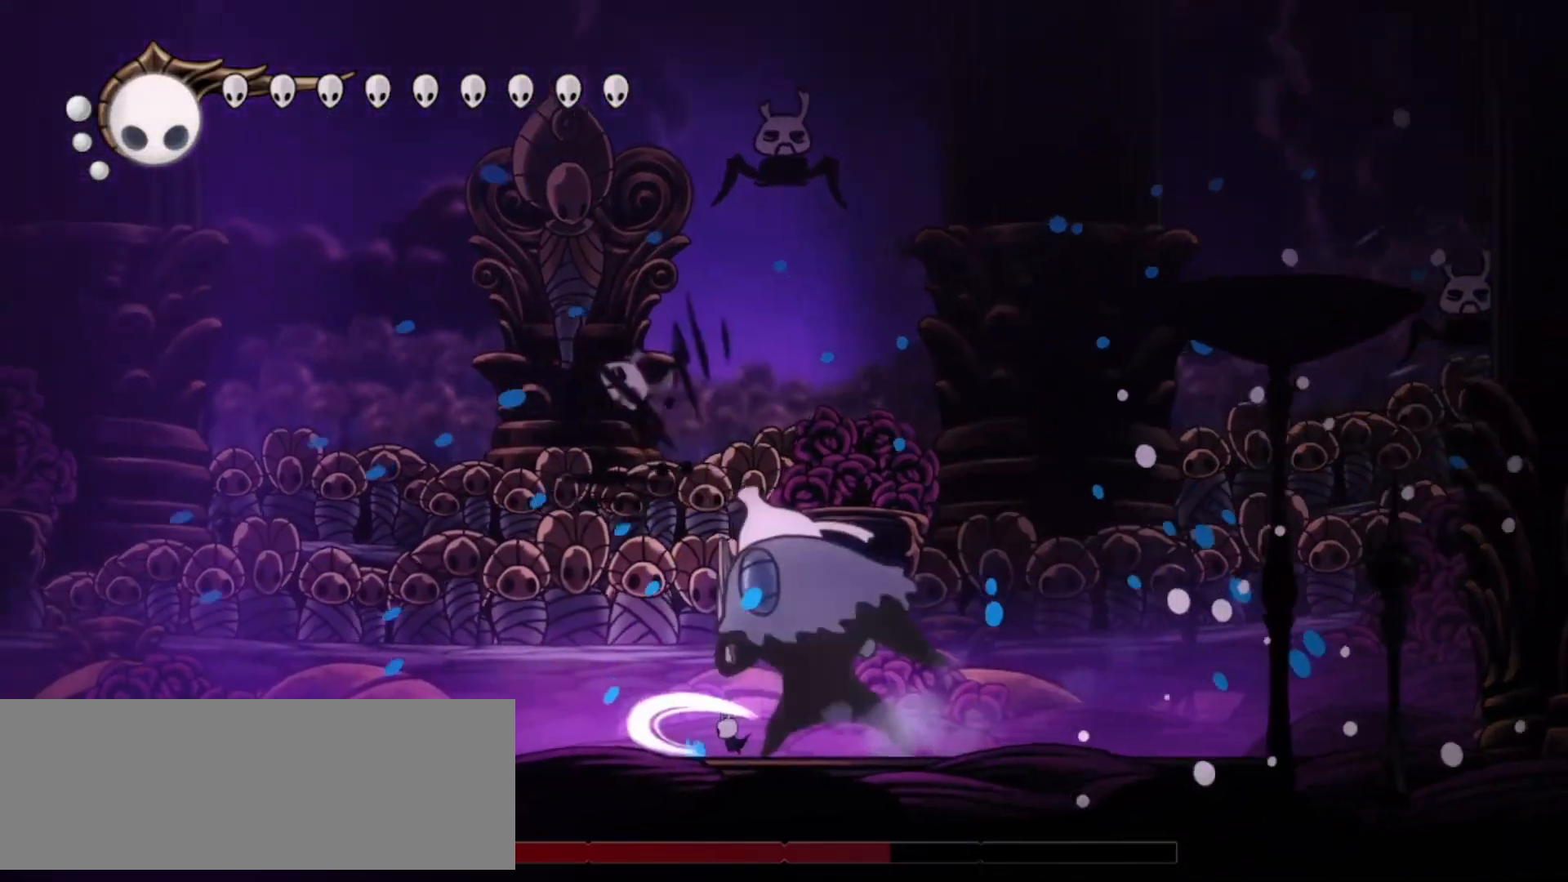
{"keys": ["x"], "events": [[17, "right", "down"], [17, "x", "up"], [67, "x", "down"], [117, "x", "up"], [167, "right", "up"], [200, "x", "down"], [300, "x", "up"], [333, "x", "down"], [433, "x", "up"], [483, "x", "down"]]}
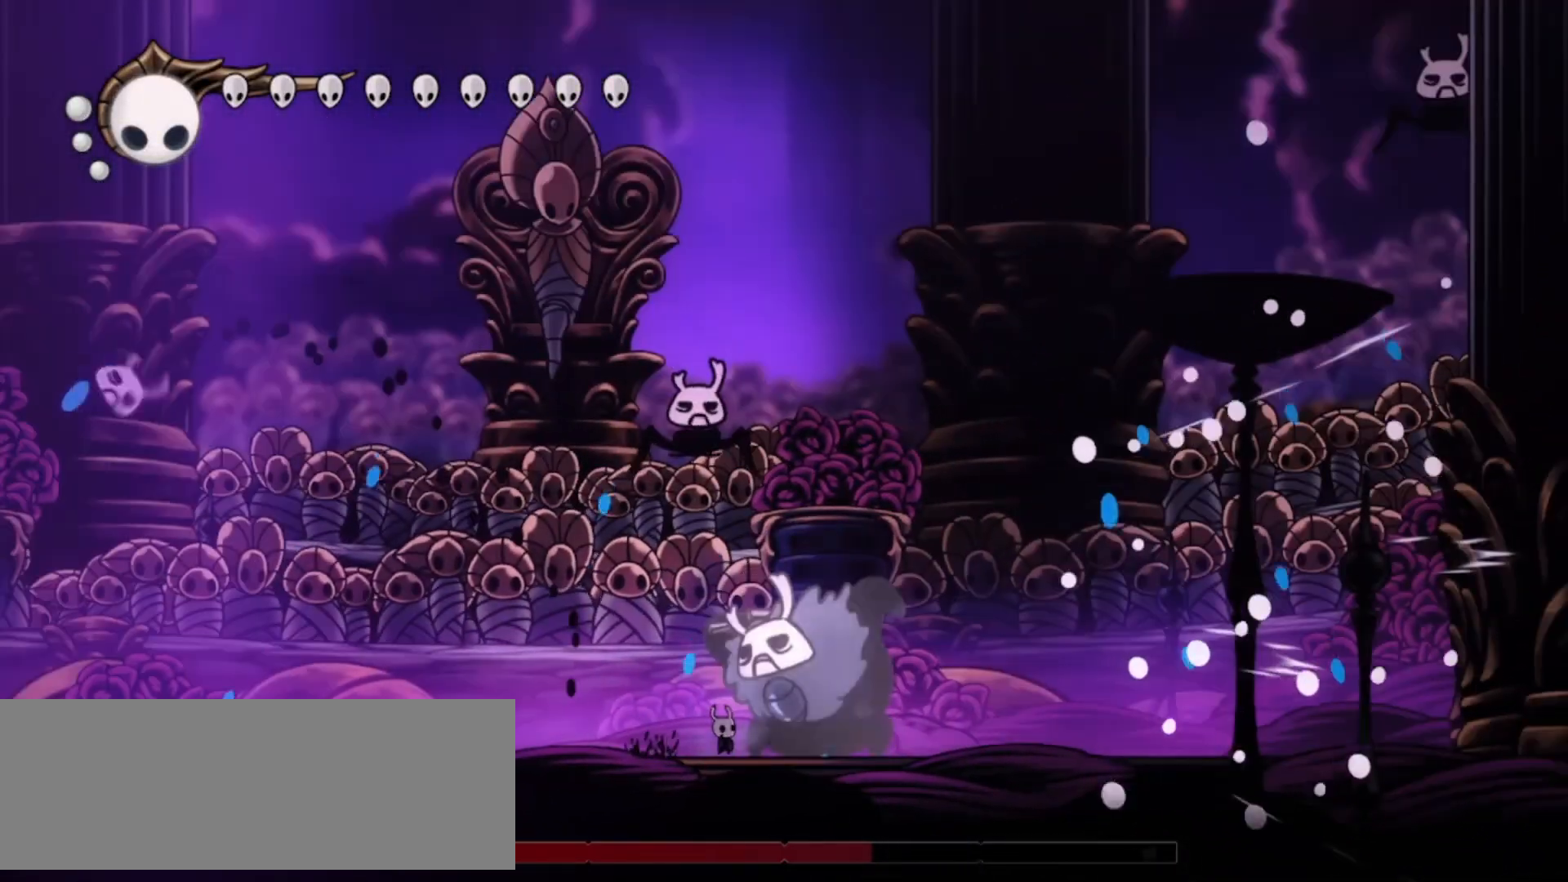
{"keys": ["left", "up"], "events": [[33, "up", "down"], [83, "left", "down"], [83, "x", "up"], [183, "x", "down"], [267, "x", "up"], [317, "x", "down"], [367, "left", "up"], [417, "x", "up"], [500, "left", "down"]]}
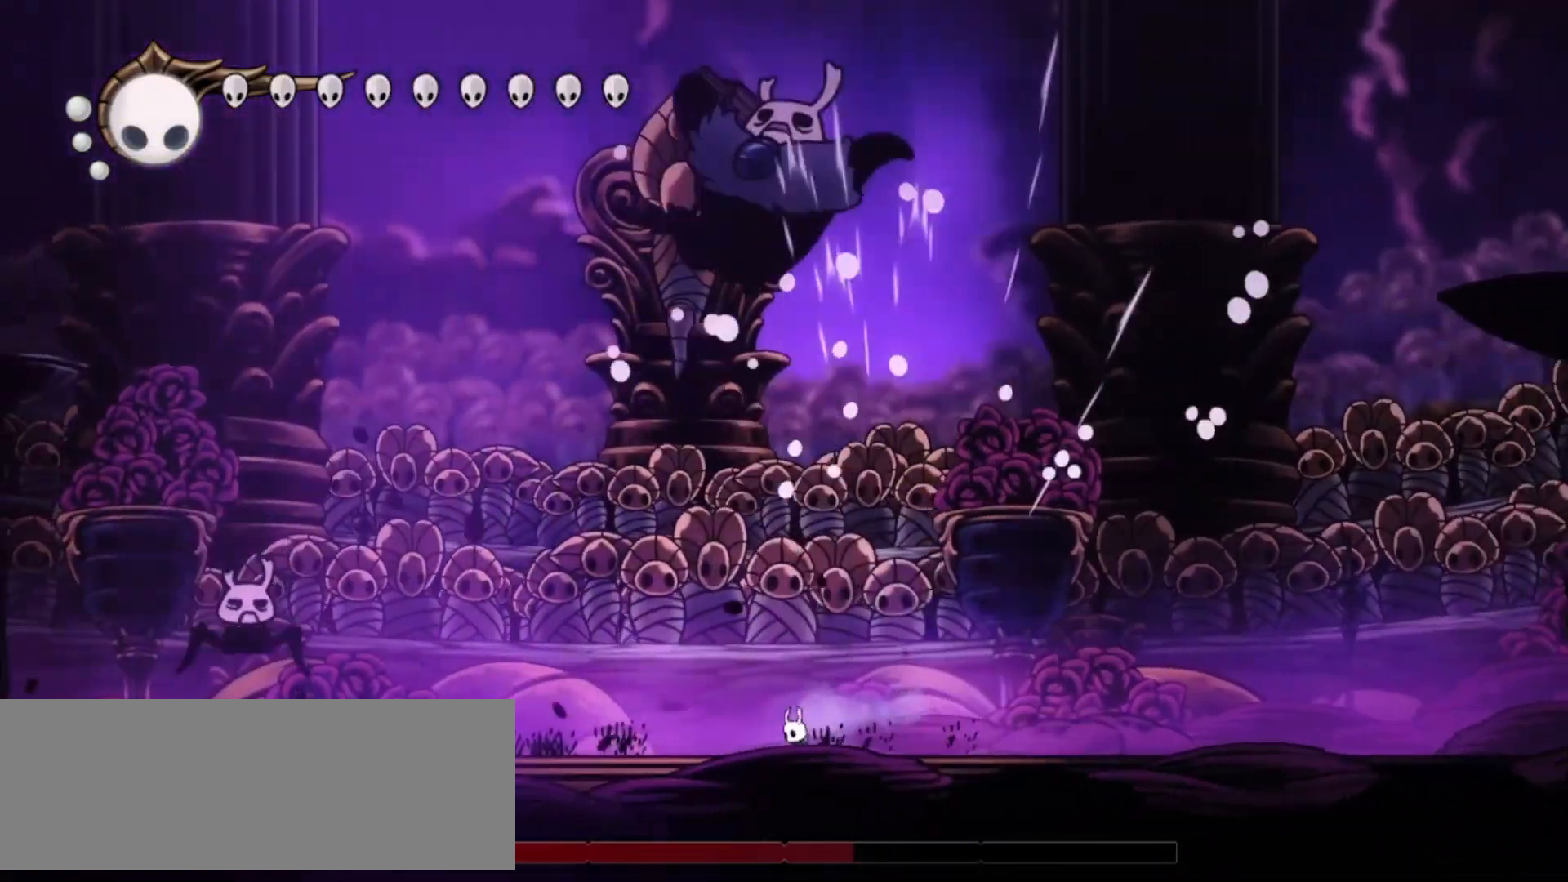
{"keys": ["left"], "events": [[183, "left", "up"], [183, "right", "down"], [233, "c", "down"], [333, "c", "up"], [417, "right", "up"], [467, "left", "down"], [467, "up", "up"]]}
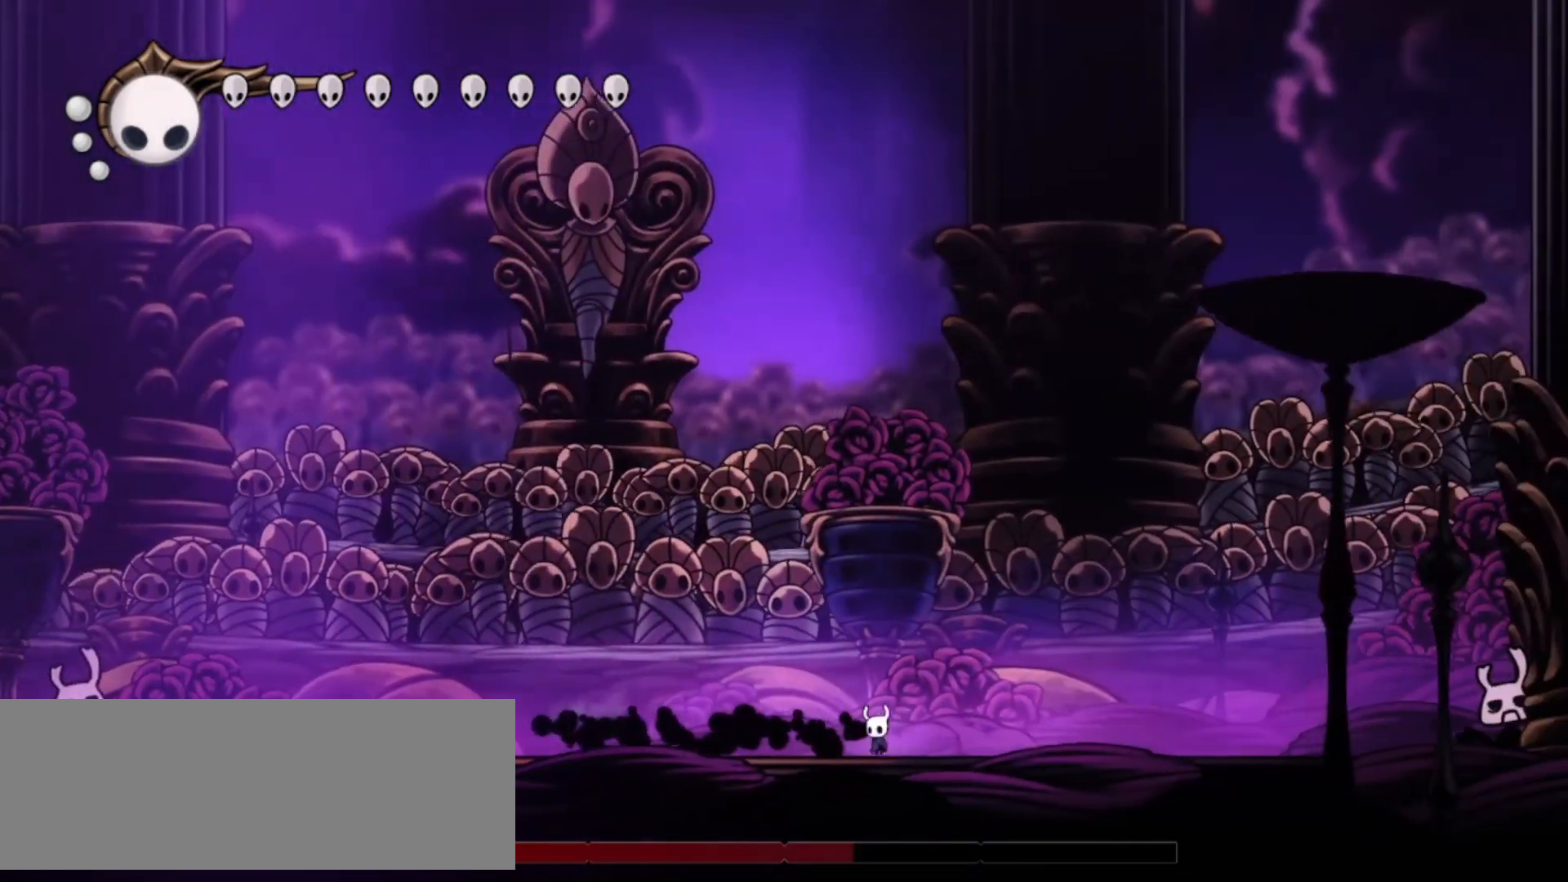
{"keys": ["left"], "events": [[100, "z", "down"], [300, "z", "up"]]}
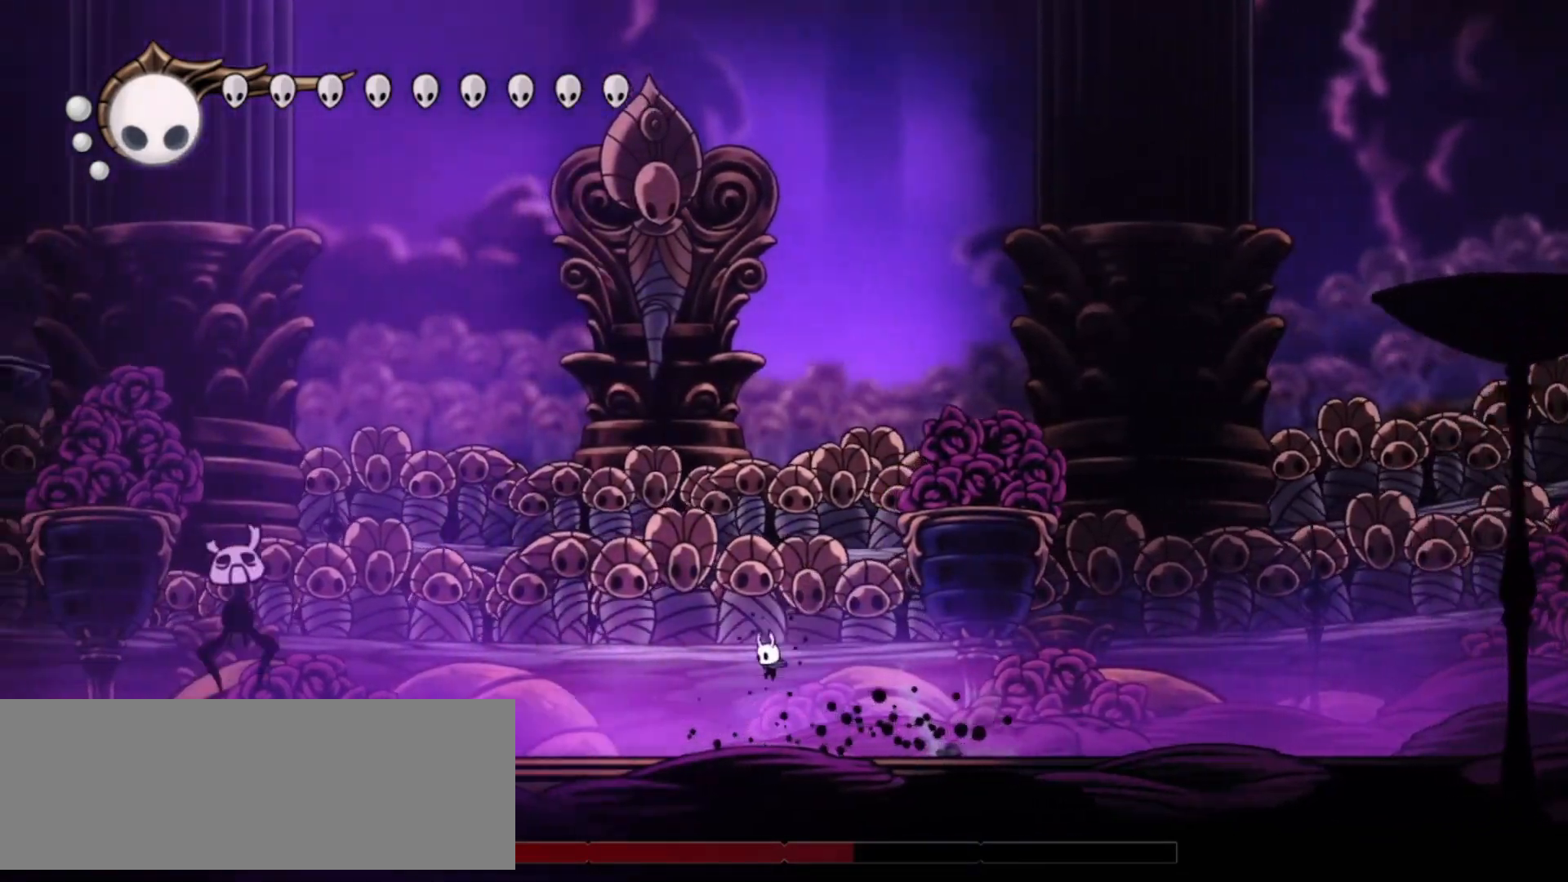
{"keys": ["left"], "events": []}
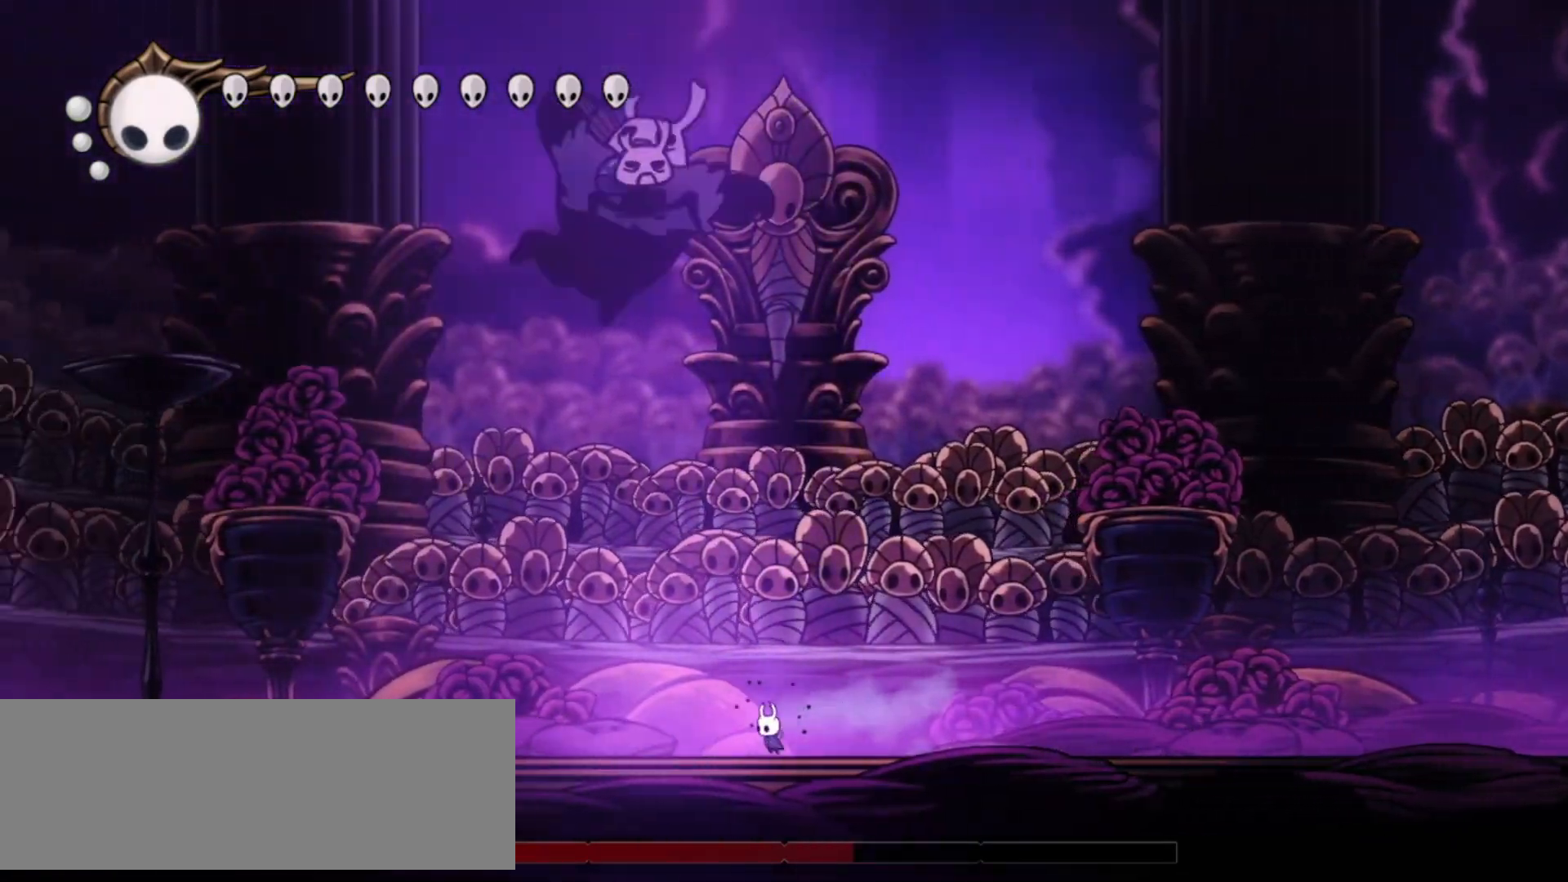
{"keys": ["left", "z"], "events": [[100, "right", "down"], [133, "c", "down"], [133, "left", "up"], [183, "c", "up"], [367, "right", "up"], [417, "left", "down"], [417, "z", "down"]]}
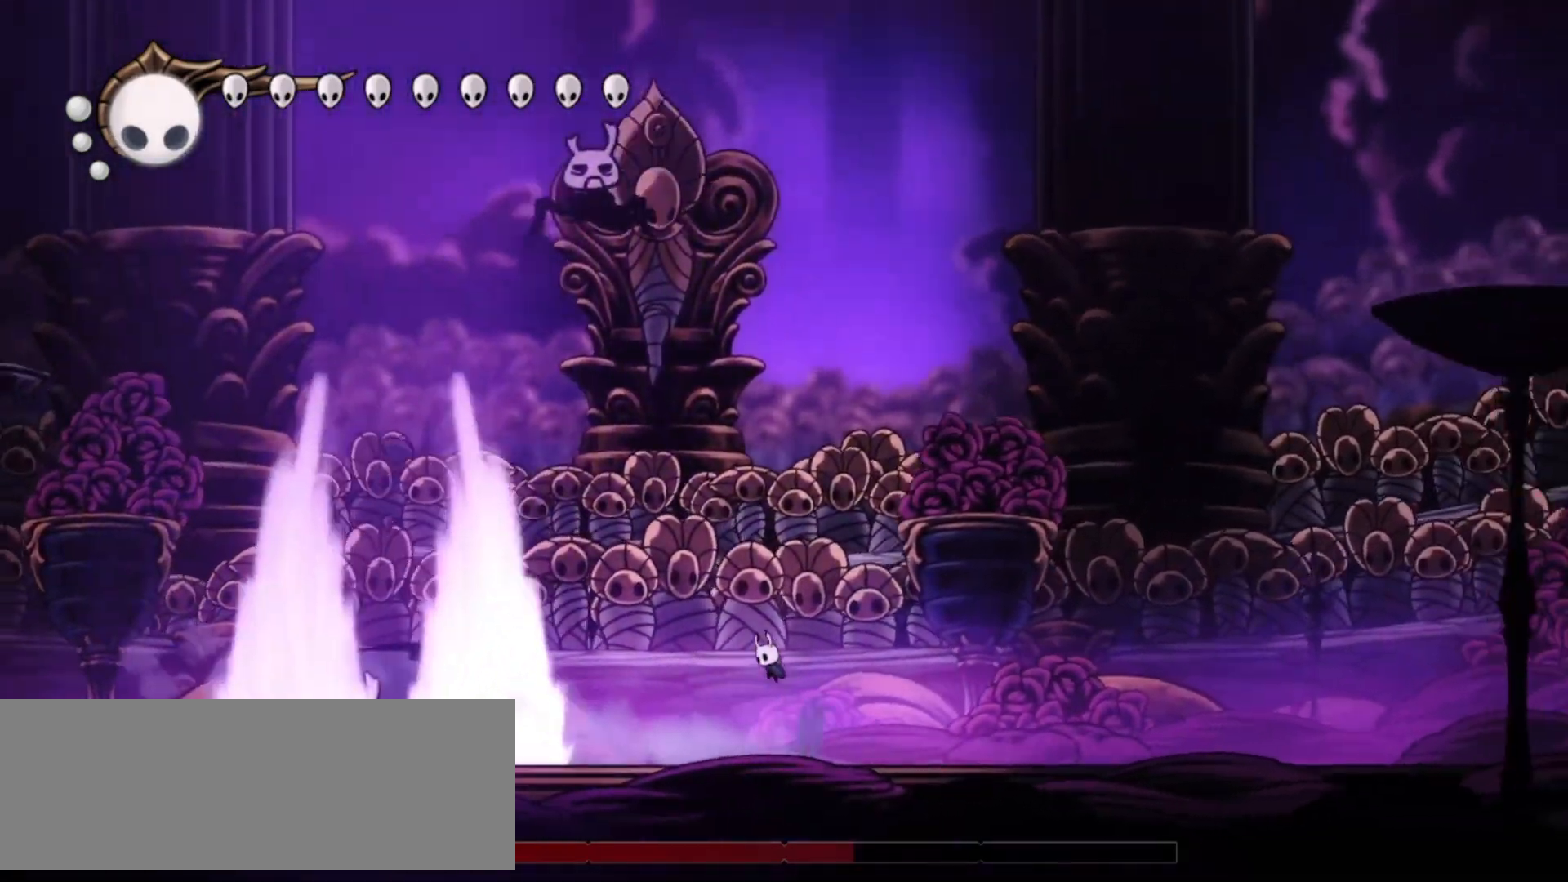
{"keys": ["left", "x"], "events": [[300, "left", "up"], [350, "left", "down"], [383, "x", "down"], [483, "z", "up"]]}
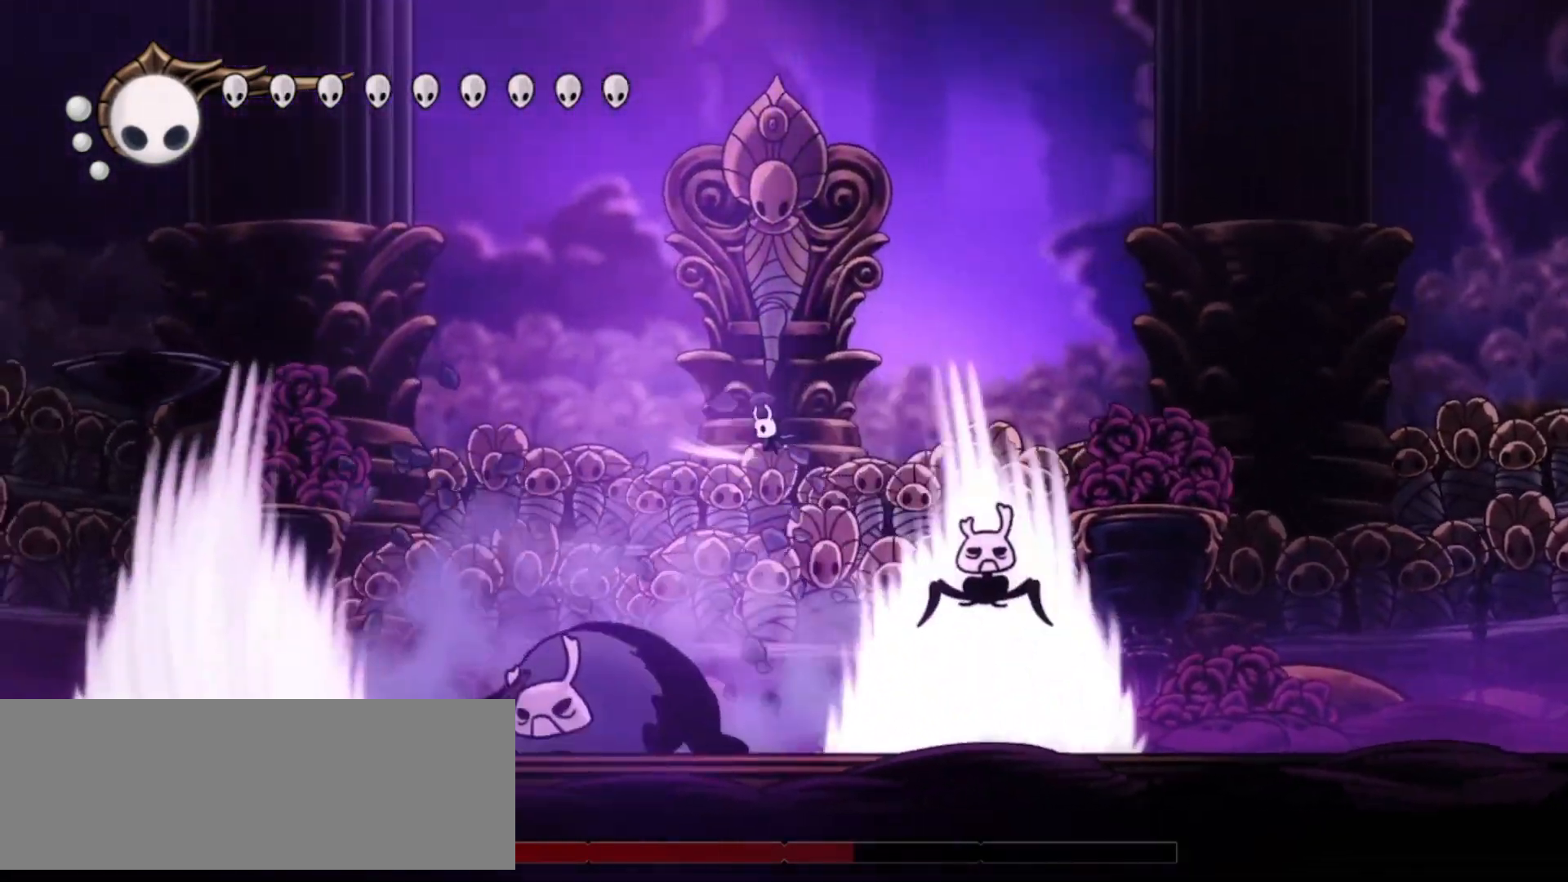
{"keys": ["x"], "events": [[33, "left", "up"], [33, "x", "up"], [67, "right", "down"], [167, "right", "up"], [267, "x", "down"], [317, "left", "down"], [400, "x", "up"], [450, "x", "down"], [500, "left", "up"]]}
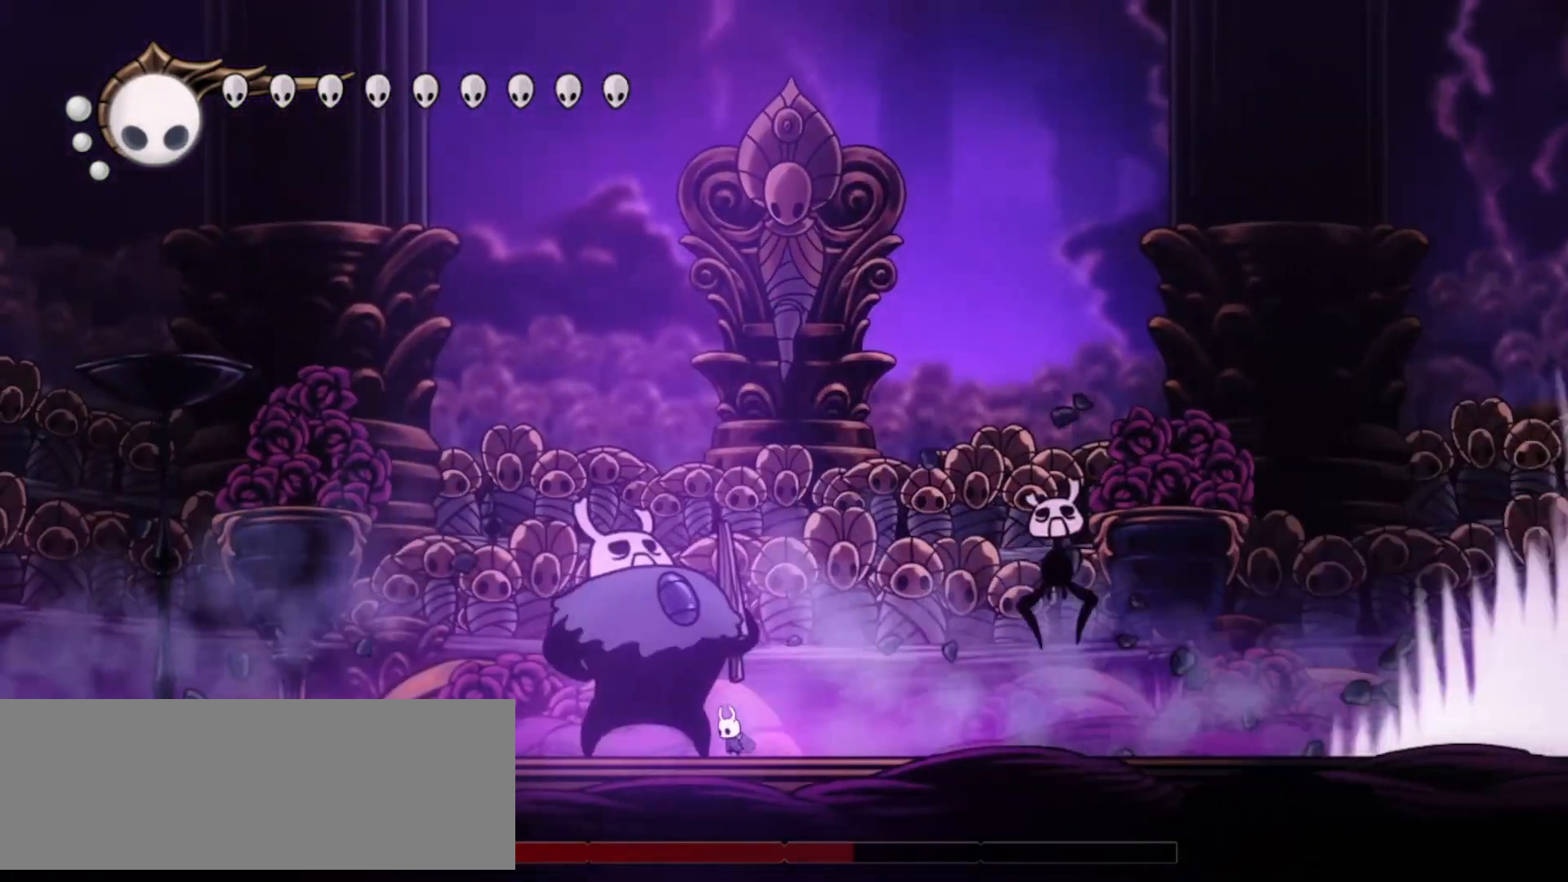
{"keys": [], "events": [[50, "left", "down"], [83, "x", "up"], [133, "x", "down"], [183, "left", "up"], [233, "x", "up"], [333, "x", "down"], [417, "x", "up"]]}
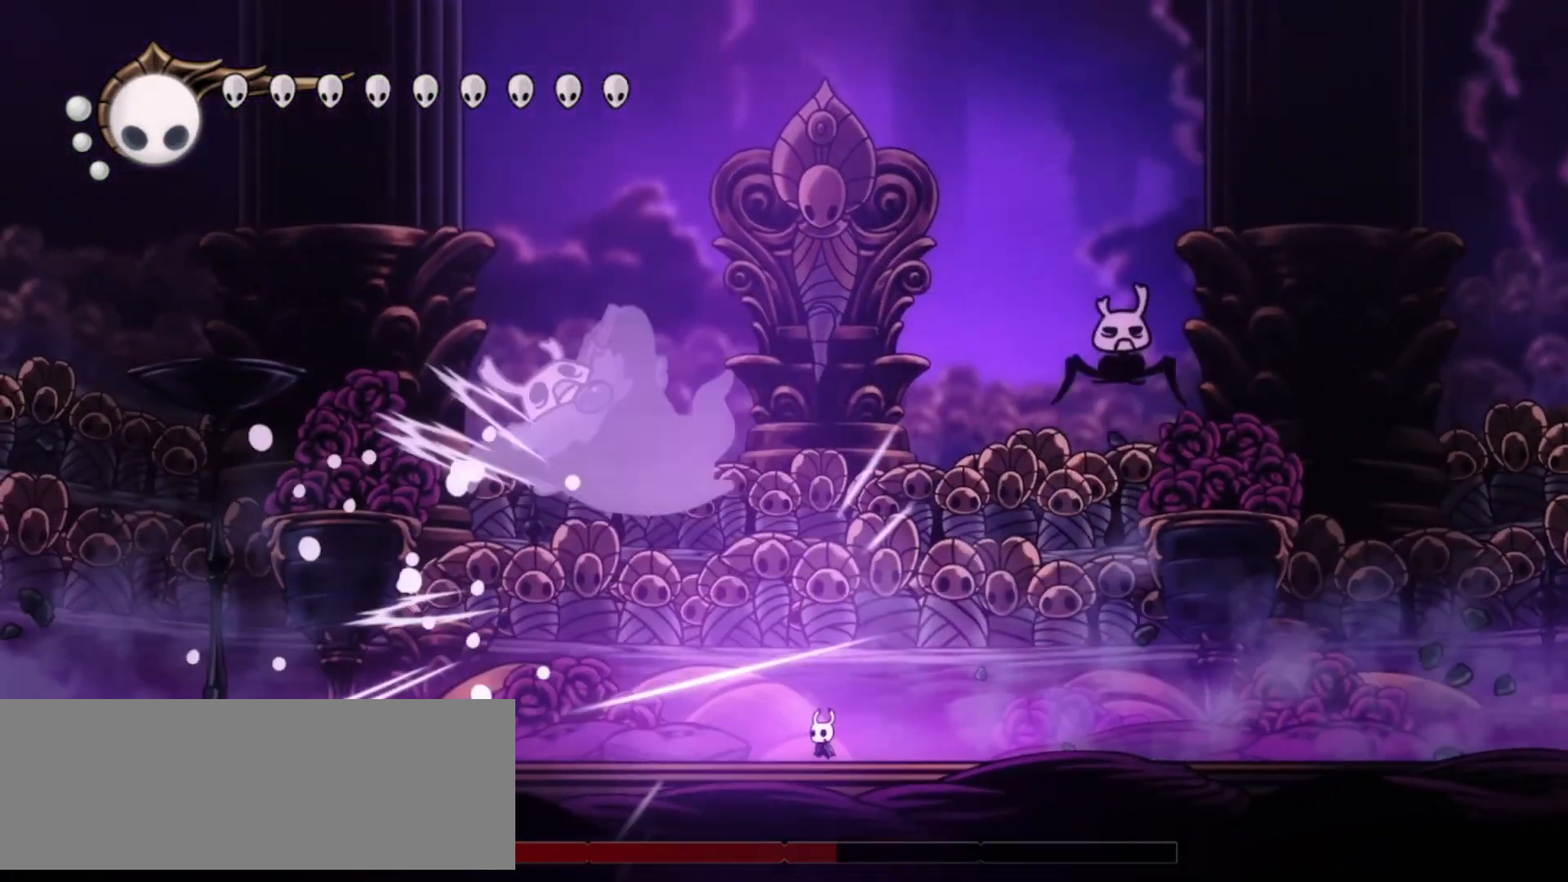
{"keys": ["left"], "events": [[67, "left", "down"], [350, "z", "down"], [433, "z", "up"]]}
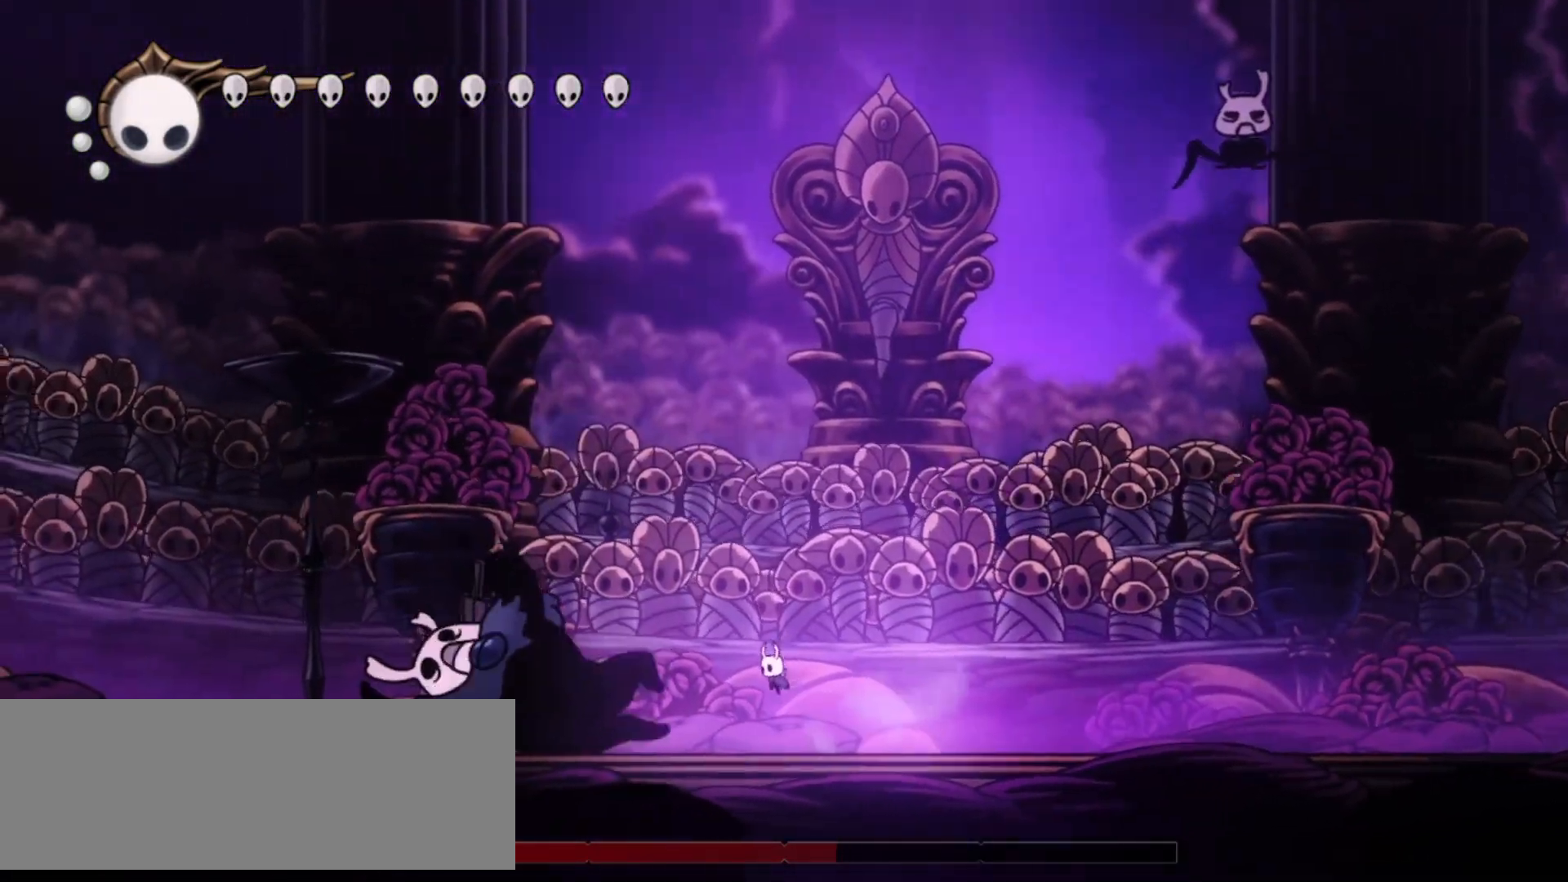
{"keys": ["left"], "events": [[167, "z", "down"], [217, "x", "down"], [267, "z", "up"], [317, "x", "up"], [367, "x", "down"], [500, "x", "up"]]}
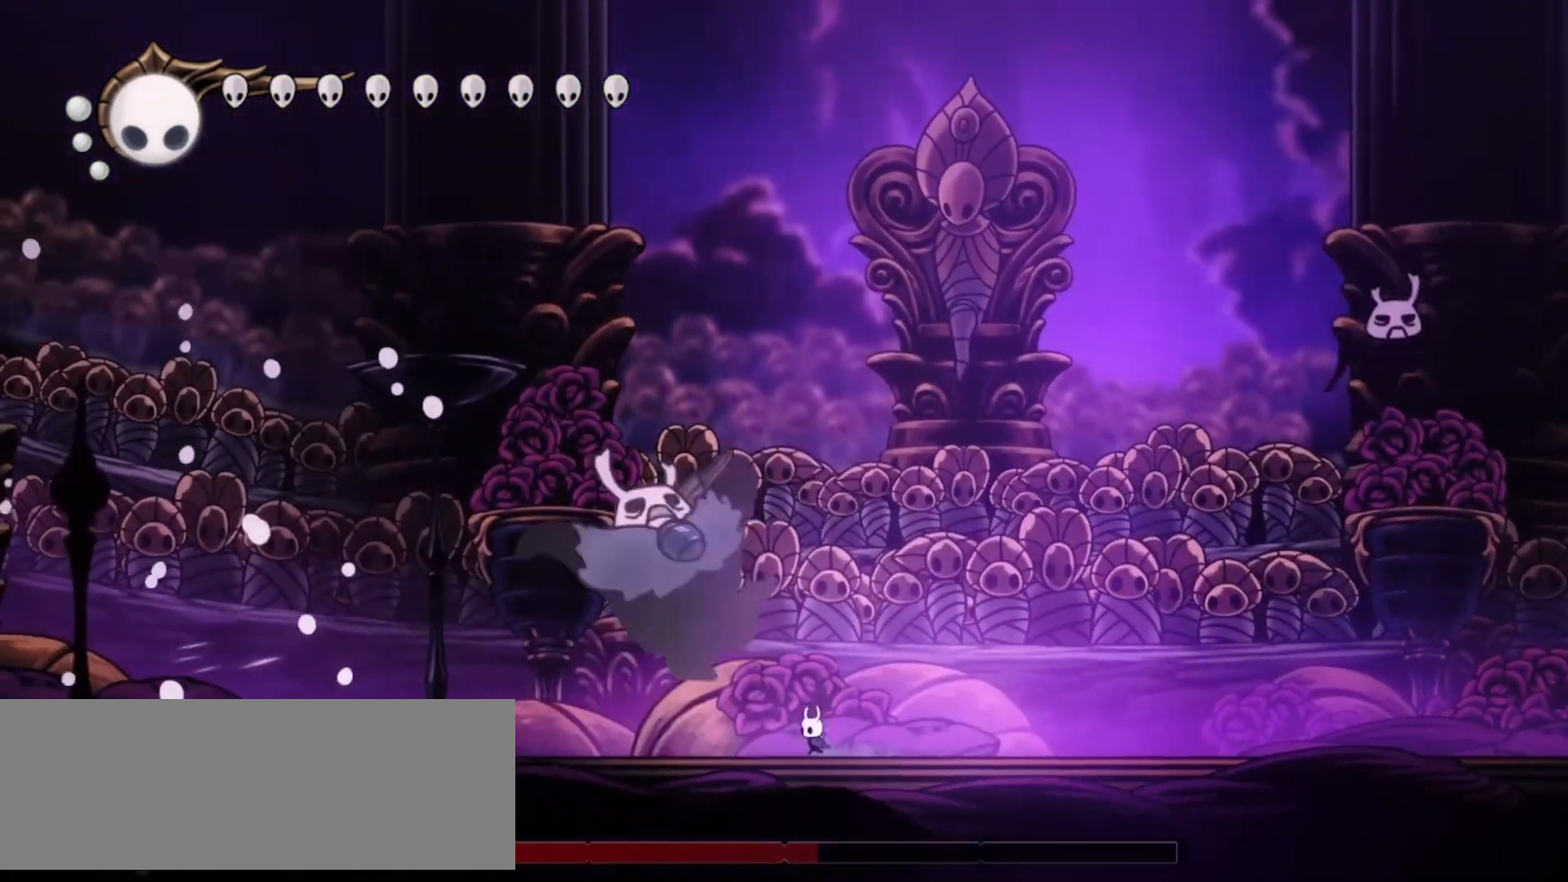
{"keys": ["left"], "events": [[50, "x", "down"], [133, "x", "up"], [183, "x", "down"], [283, "left", "up"], [333, "left", "down"], [333, "x", "up"]]}
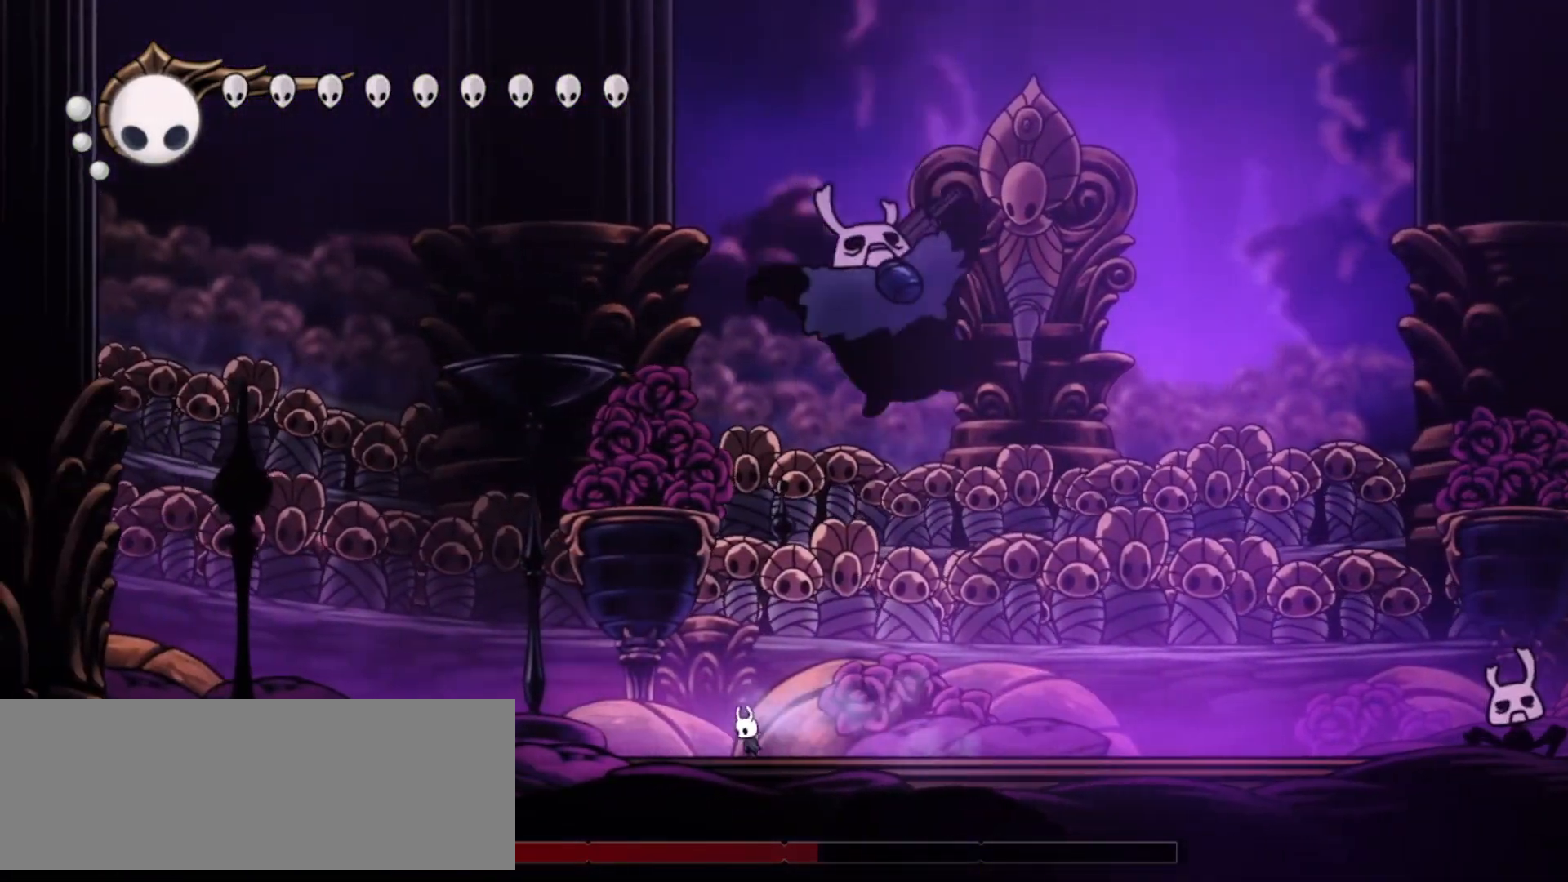
{"keys": [], "events": [[17, "left", "up"], [17, "right", "down"], [67, "z", "down"], [117, "x", "down"], [200, "right", "up"], [250, "x", "up"], [300, "right", "down"], [383, "right", "up"], [433, "z", "up"]]}
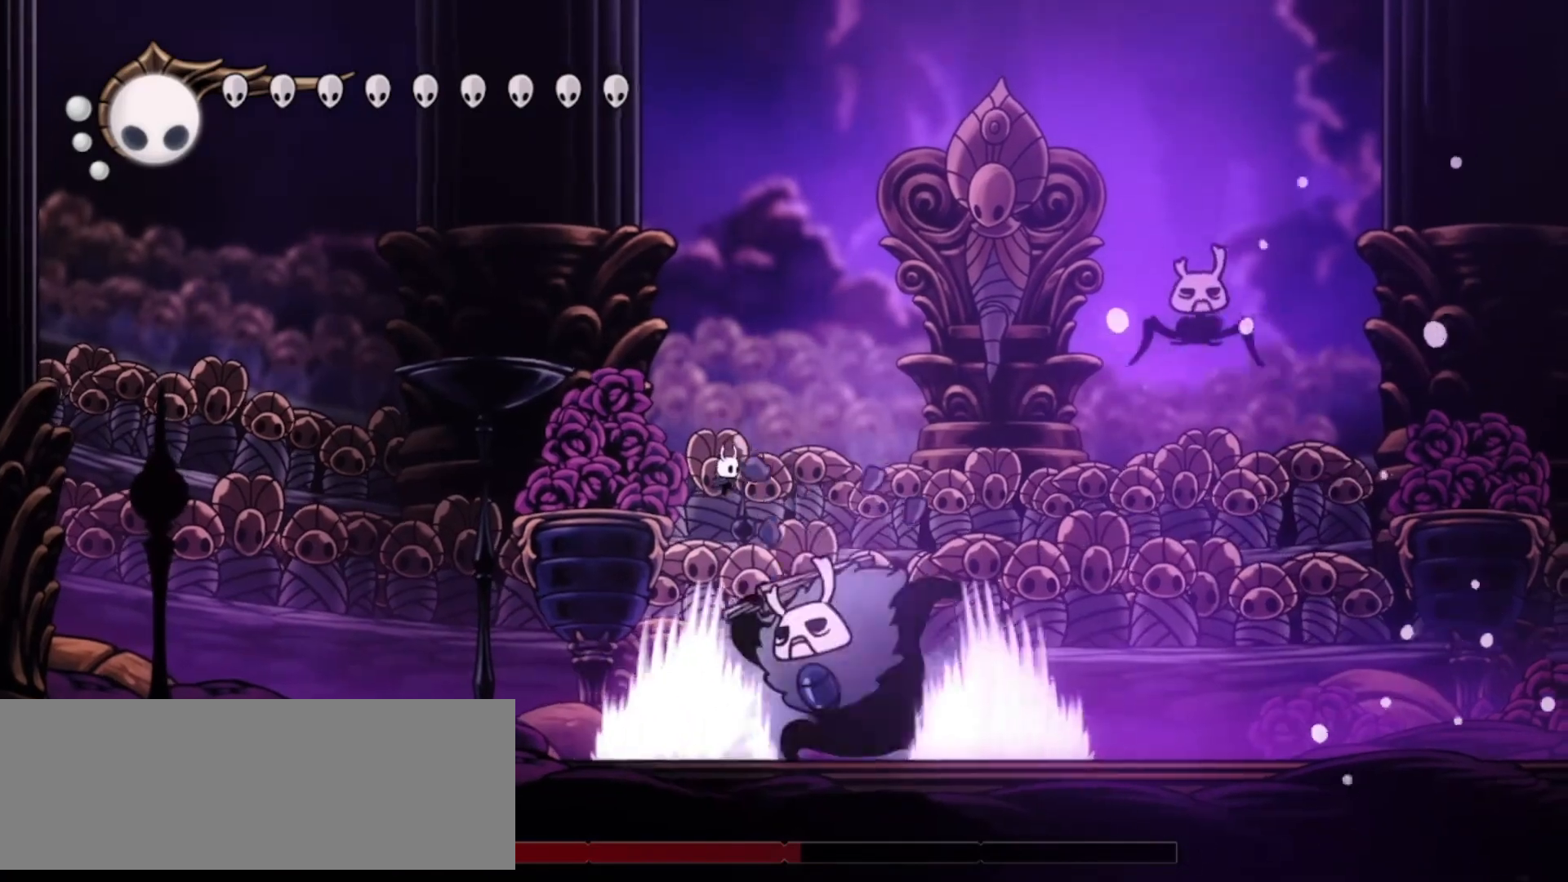
{"keys": ["right"], "events": [[167, "x", "down"], [267, "x", "up"], [367, "right", "down"], [367, "x", "down"], [450, "x", "up"]]}
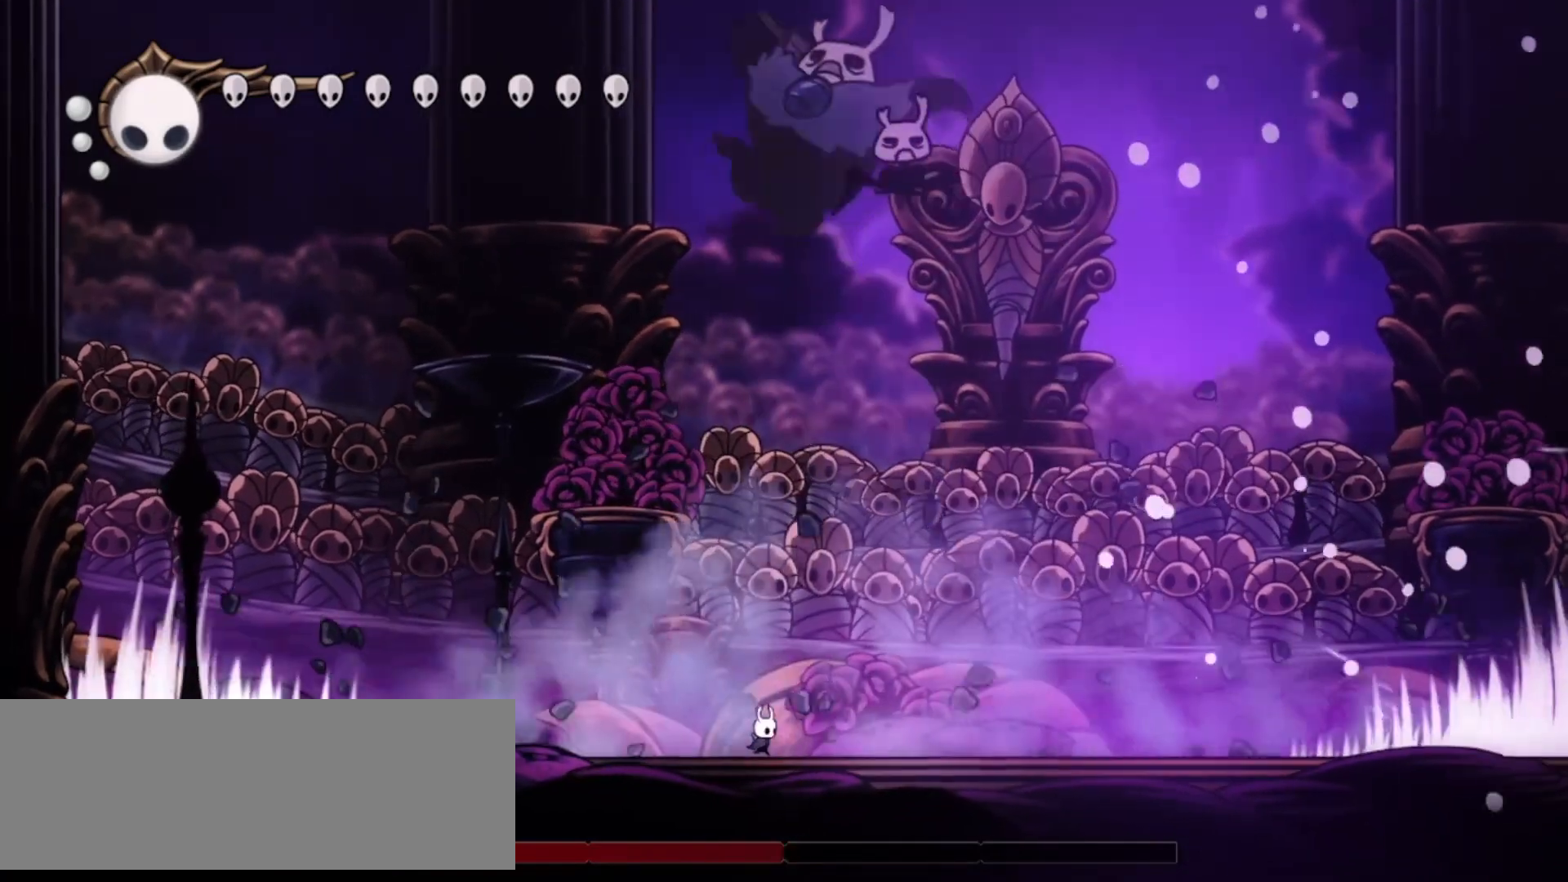
{"keys": ["left", "x", "z"], "events": [[417, "left", "down"], [417, "z", "down"], [467, "right", "up"], [467, "x", "down"]]}
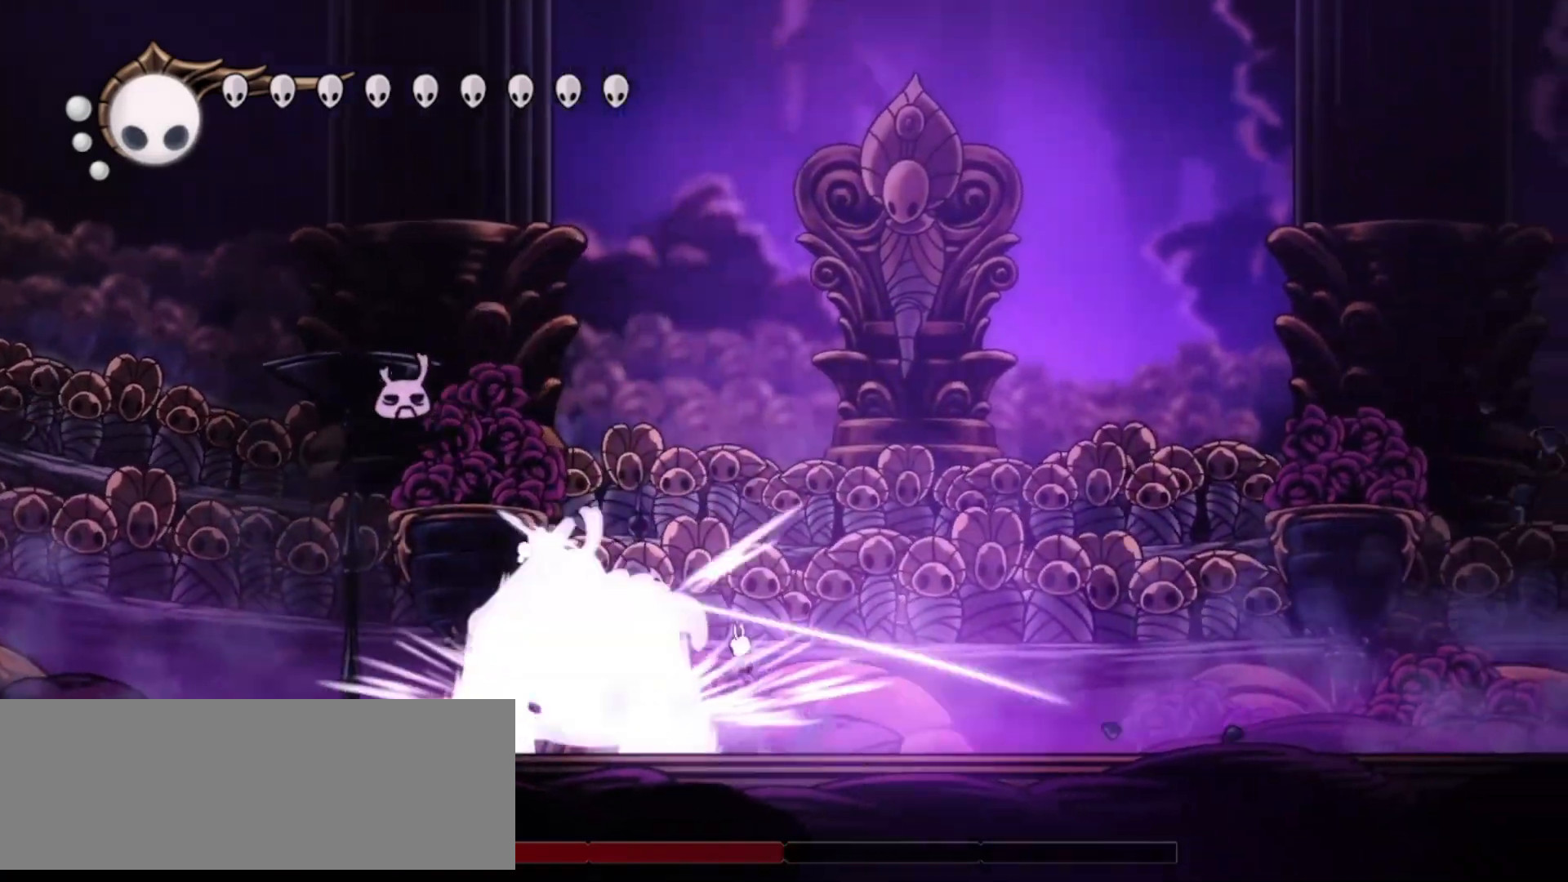
{"keys": ["x"], "events": [[67, "left", "up"], [150, "x", "up"], [250, "z", "up"], [350, "left", "down"], [433, "left", "up"], [433, "x", "down"]]}
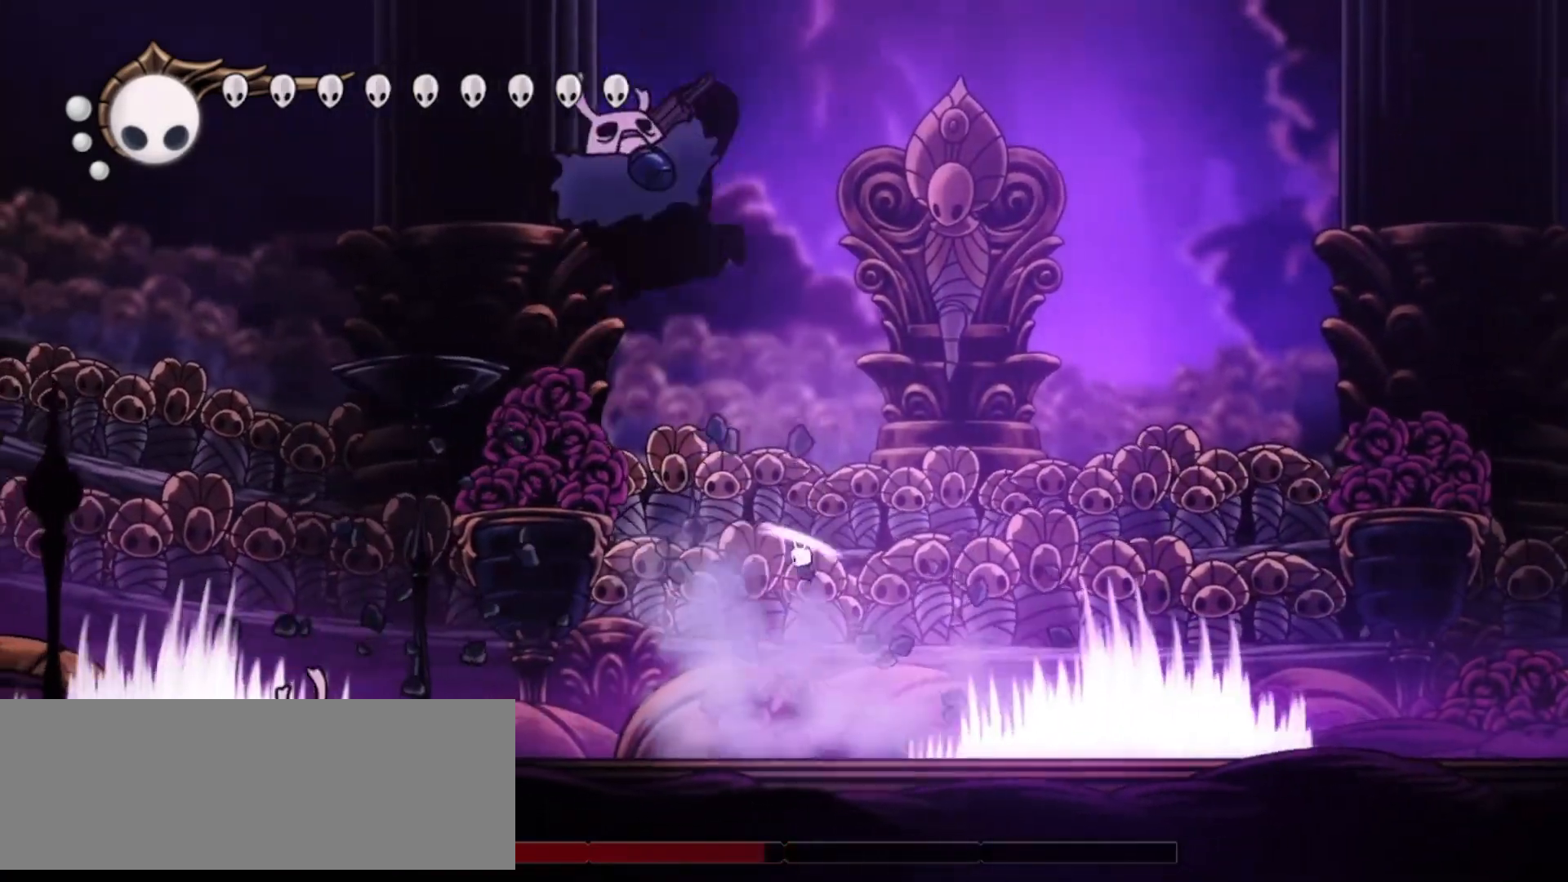
{"keys": ["left", "x", "z"], "events": [[83, "left", "down"], [83, "x", "up"], [267, "left", "up"], [400, "x", "down"], [400, "z", "down"], [450, "left", "down"]]}
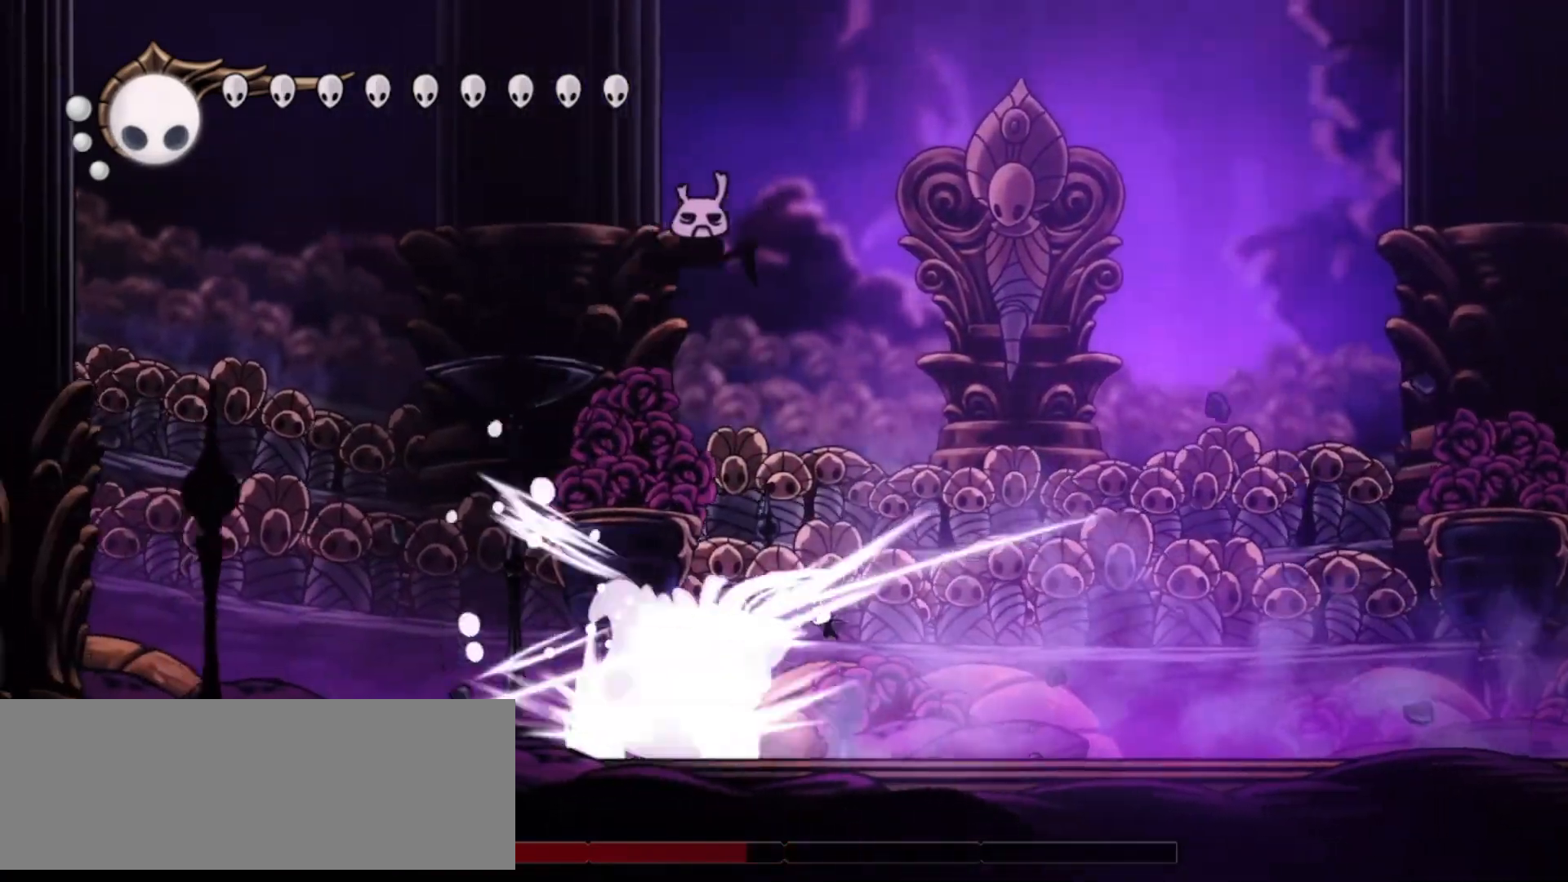
{"keys": [], "events": [[50, "left", "up"], [50, "x", "up"], [283, "left", "down"], [283, "z", "up"], [367, "left", "up"]]}
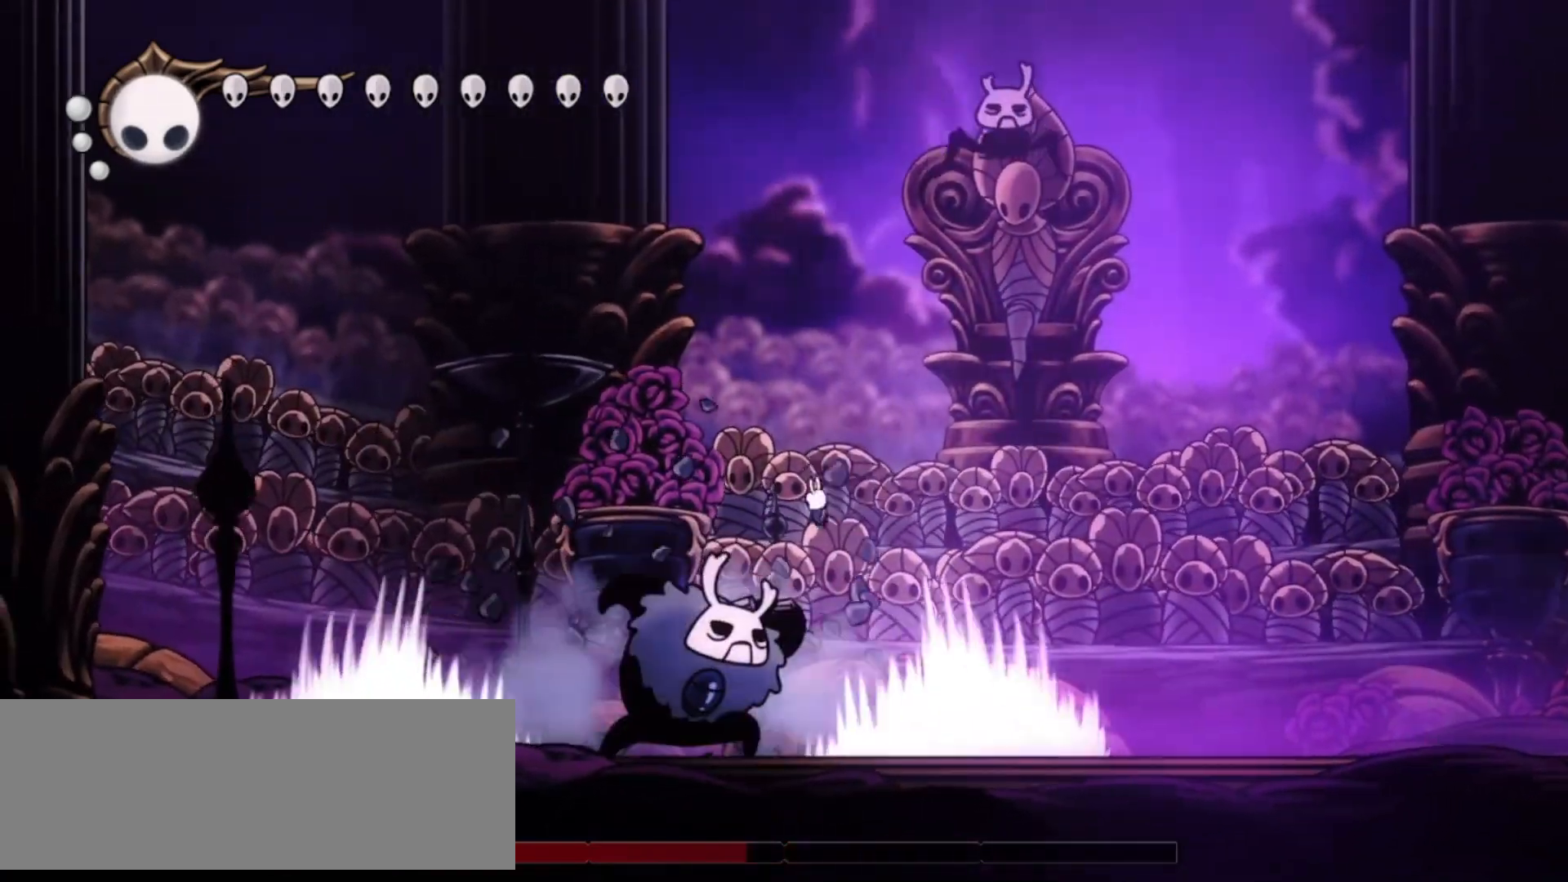
{"keys": ["c", "right"], "events": [[17, "x", "down"], [150, "x", "up"], [200, "x", "down"], [300, "x", "up"], [333, "x", "down"], [433, "c", "down"], [483, "right", "down"], [483, "x", "up"]]}